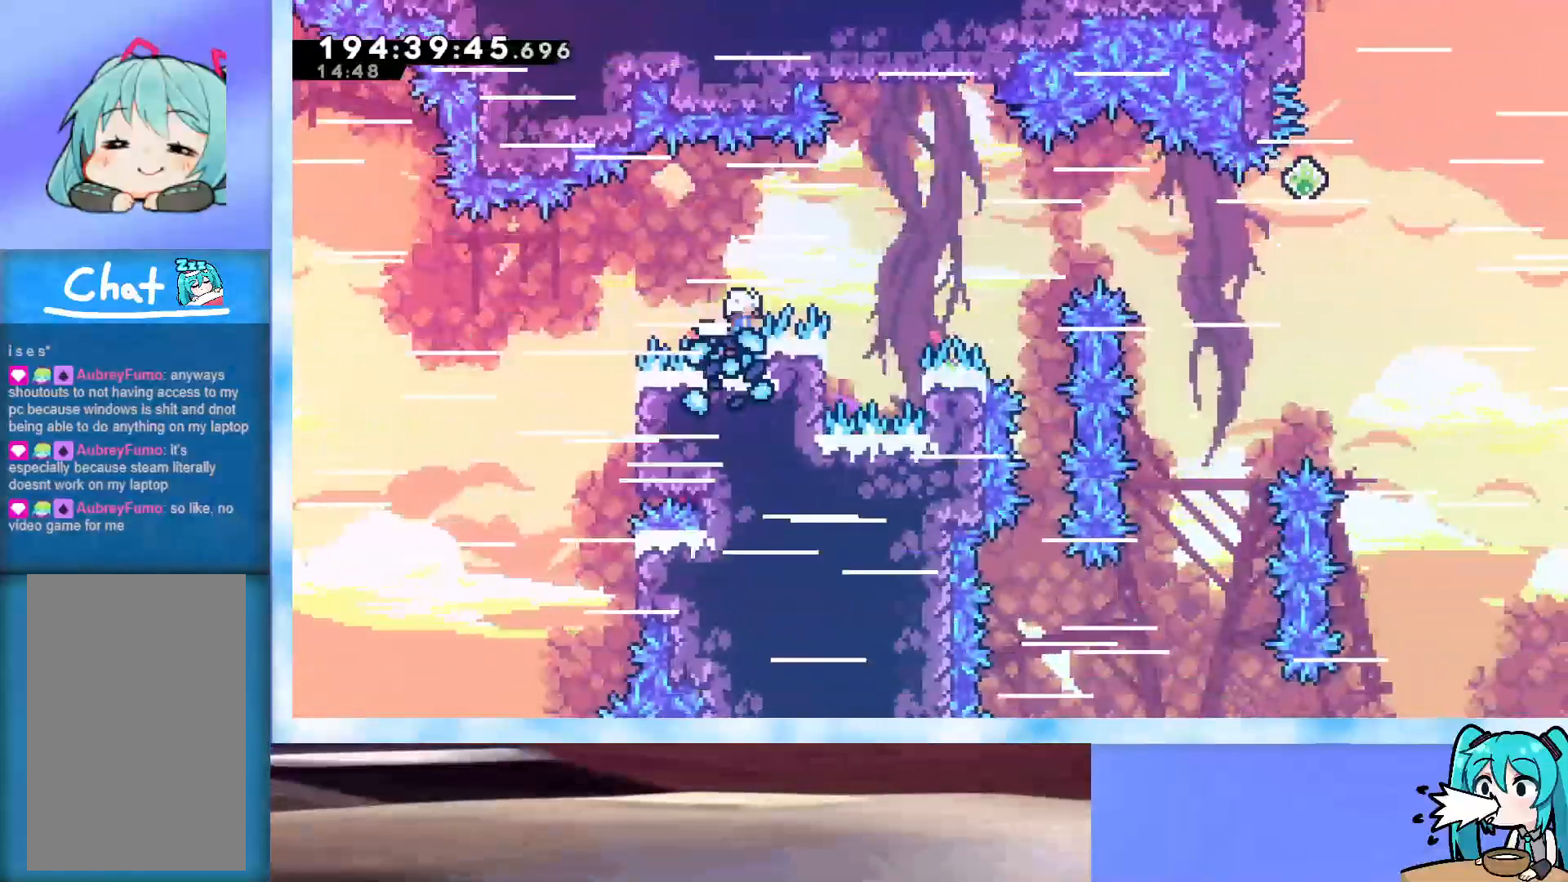
Gameplay with keyboard; each line is a JSON object with the keys held at the frame after it. "events" lists presses ("down") and releases ("up") of "dash", "demo", "down", "grab", "j2", "jump", "left", "pause", "right" and "up" between this image and that frame as [ms after this image, input, new state], when the widget could be followed in between. No other keys are recorded. Mouse input is not recorded. Key names are as the overlay labels them; some are game actions (e.g. jump) rather than physical keys.
{"keys": ["grab", "right", "up"], "events": [[100, "demo", "up"]]}
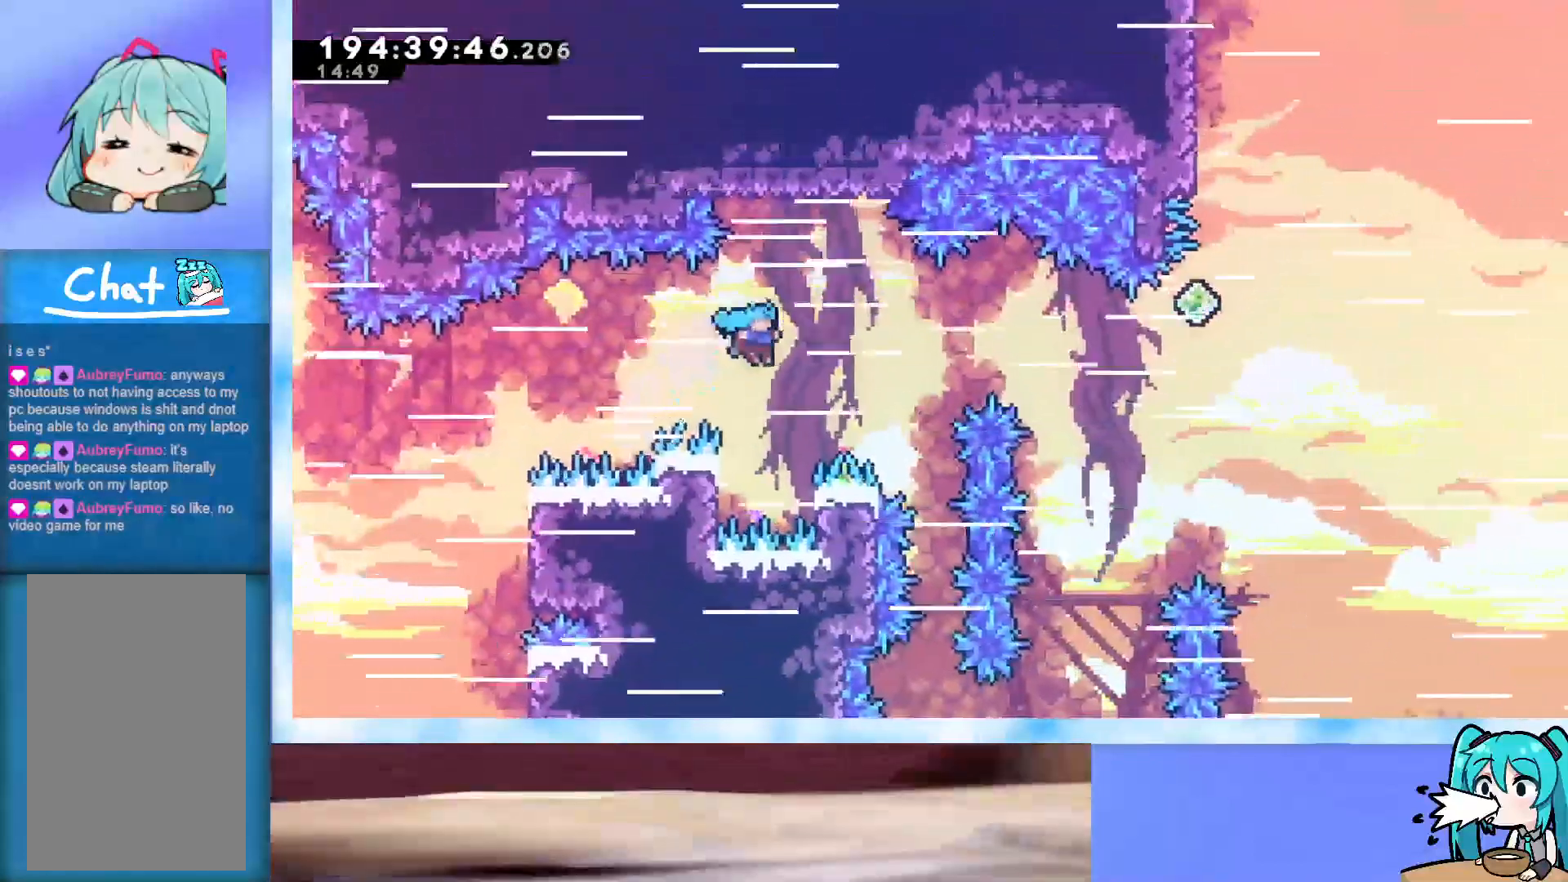
{"keys": ["grab"], "events": [[67, "left", "down"], [67, "right", "up"], [67, "up", "up"], [400, "left", "up"]]}
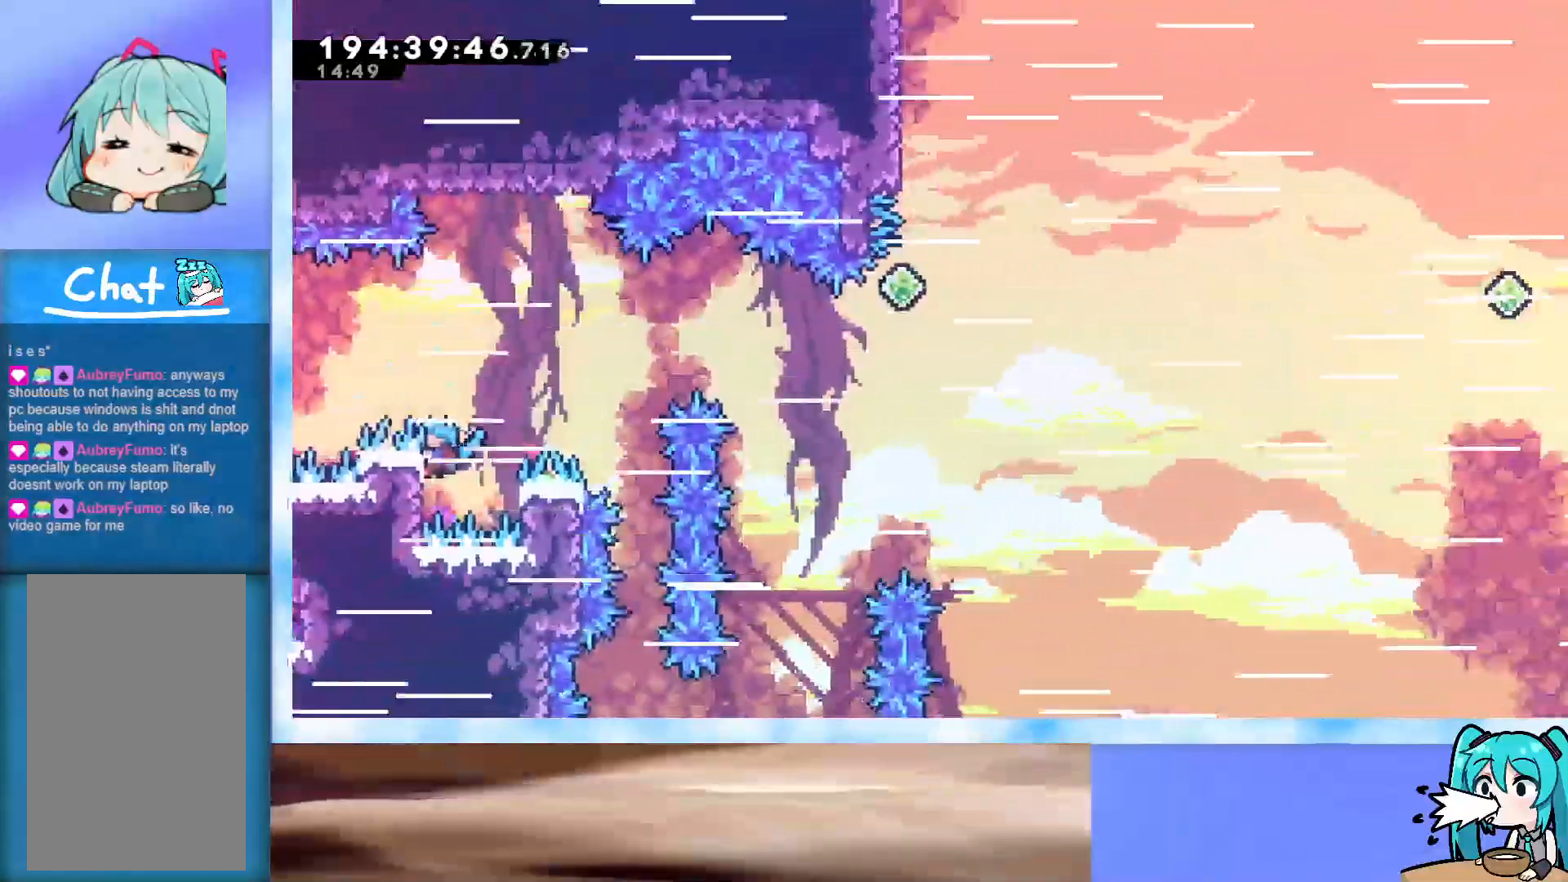
{"keys": ["grab", "right"], "events": [[33, "down", "down"], [83, "down", "up"], [217, "right", "down"]]}
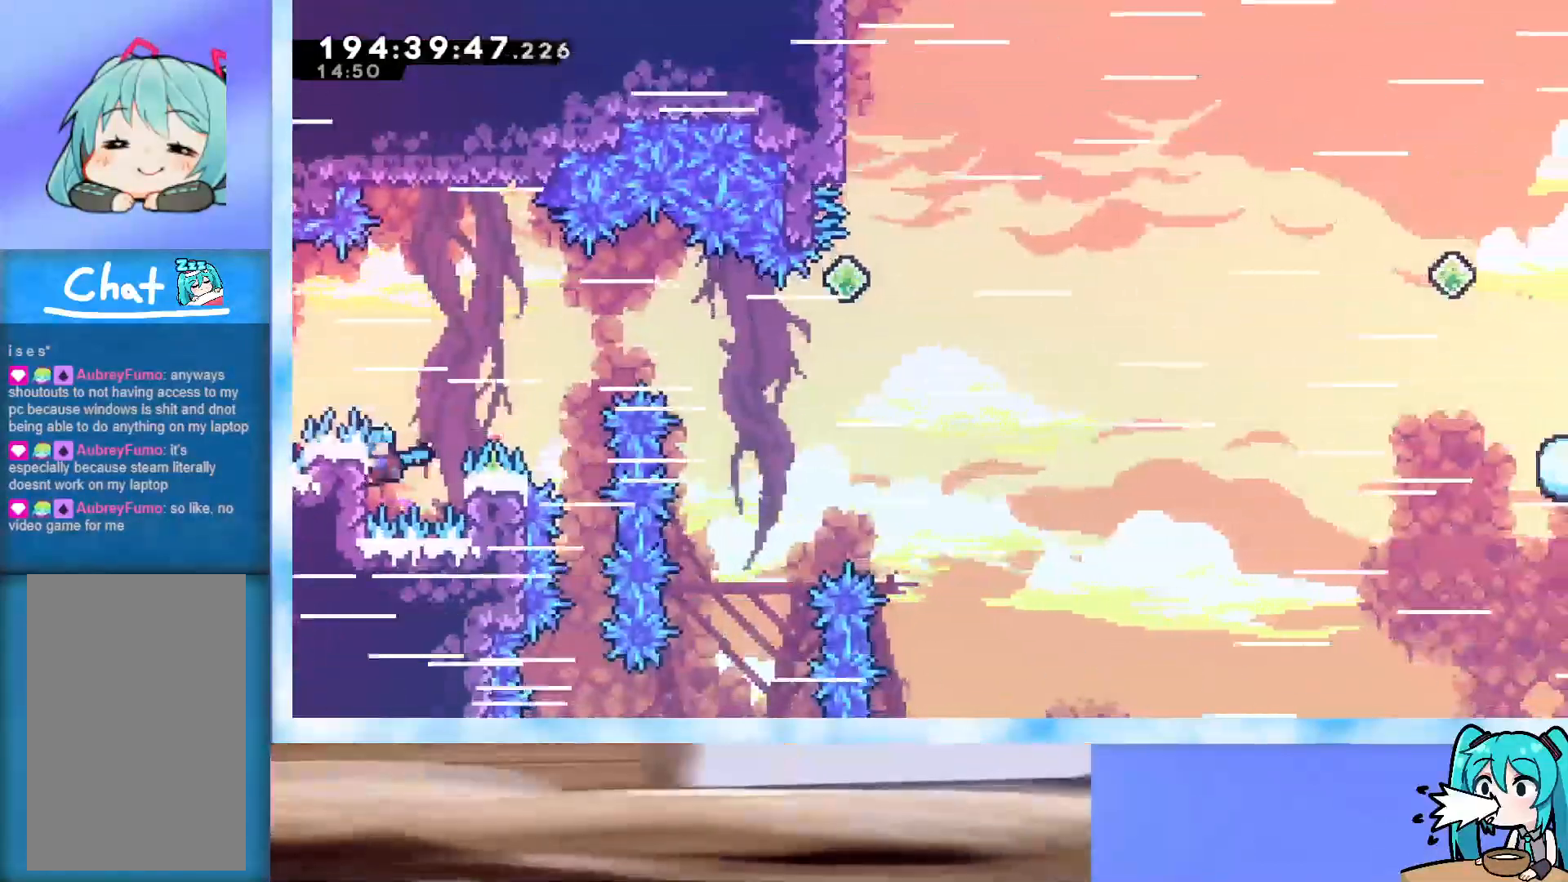
{"keys": ["grab", "right"], "events": []}
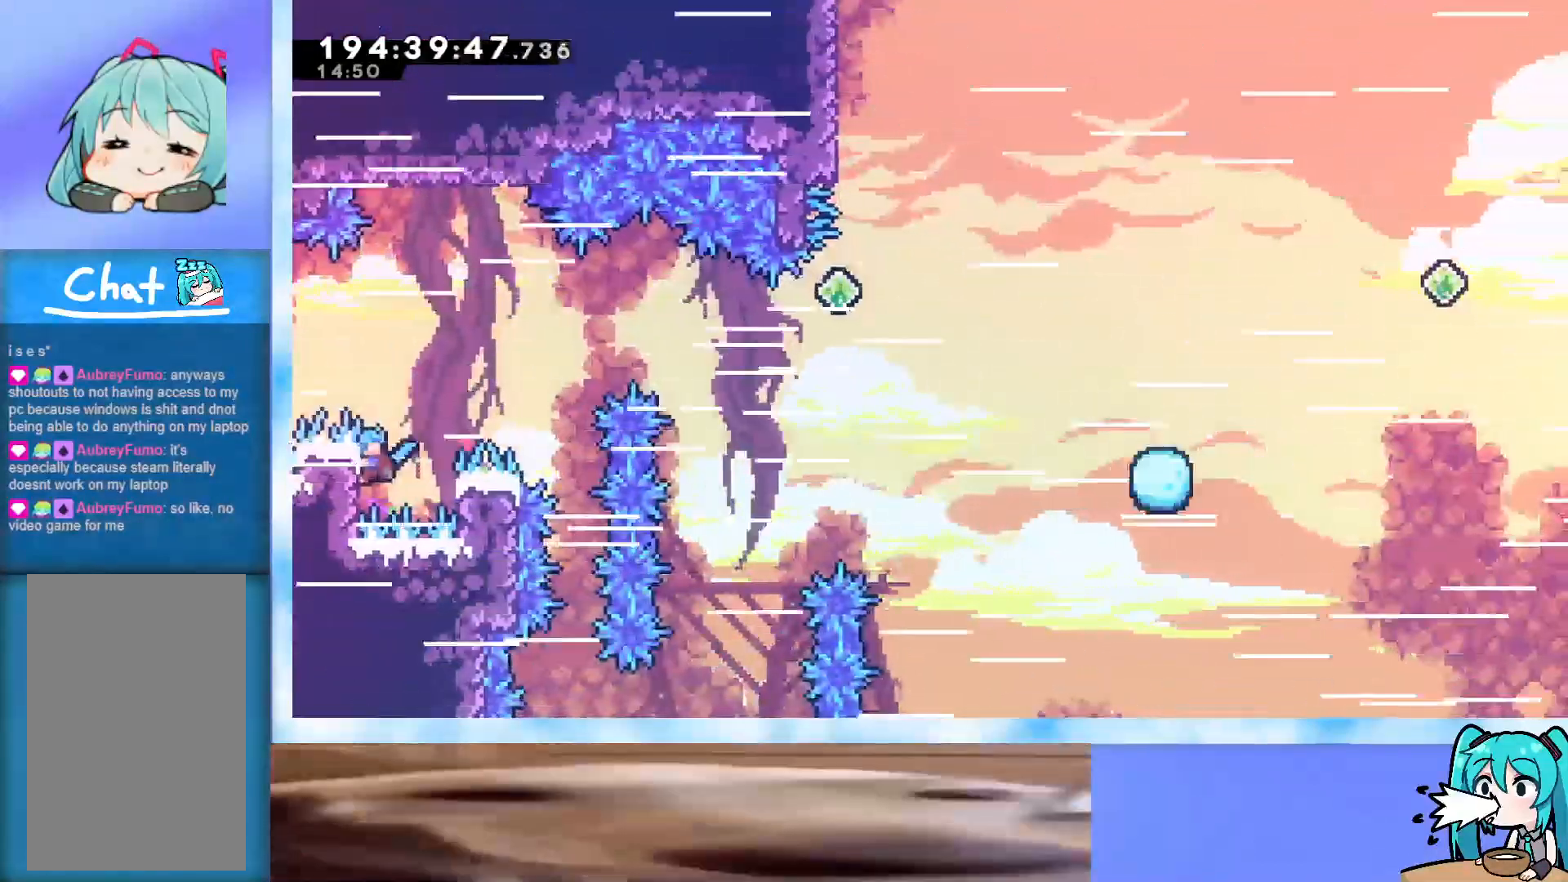
{"keys": ["grab", "right"], "events": []}
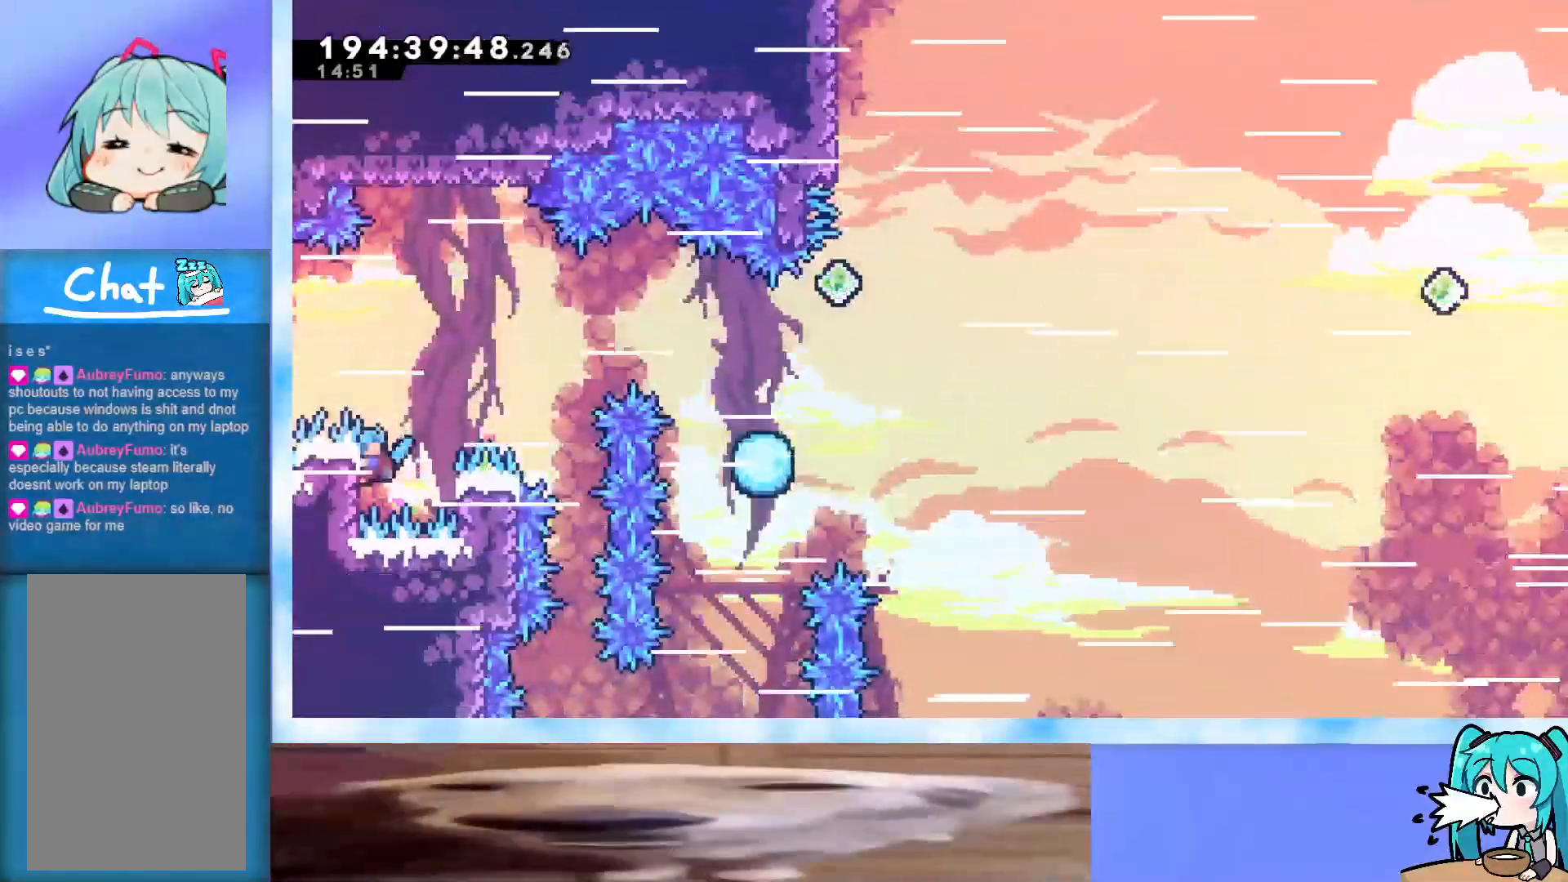
{"keys": ["grab", "jump"], "events": [[83, "jump", "down"], [467, "right", "up"]]}
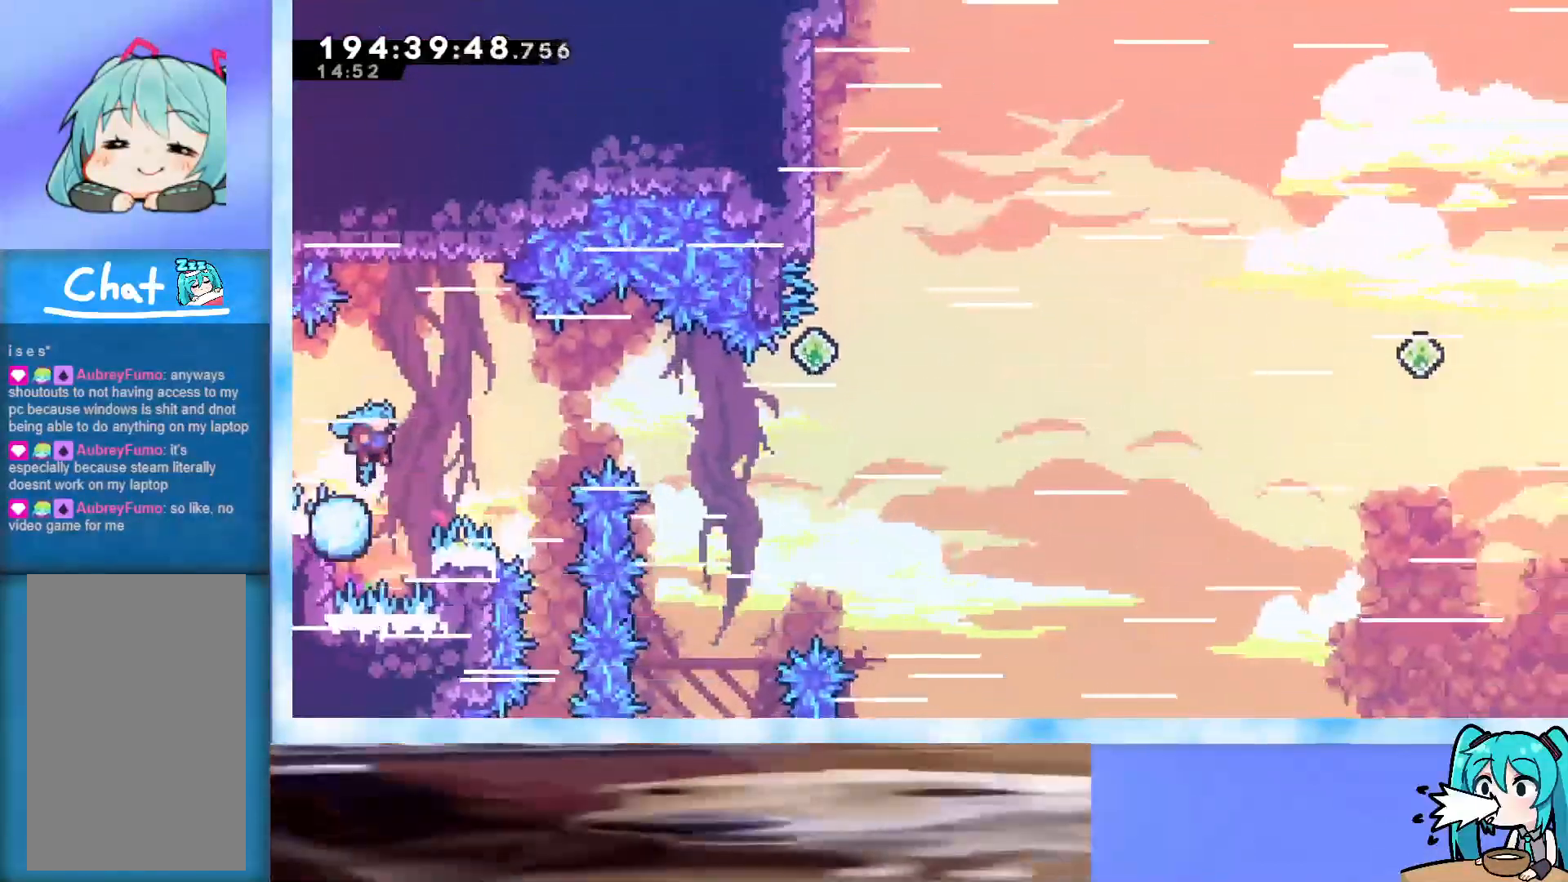
{"keys": [], "events": [[100, "right", "down"], [200, "right", "up"], [233, "right", "down"], [333, "right", "up"], [483, "grab", "up"], [483, "jump", "up"]]}
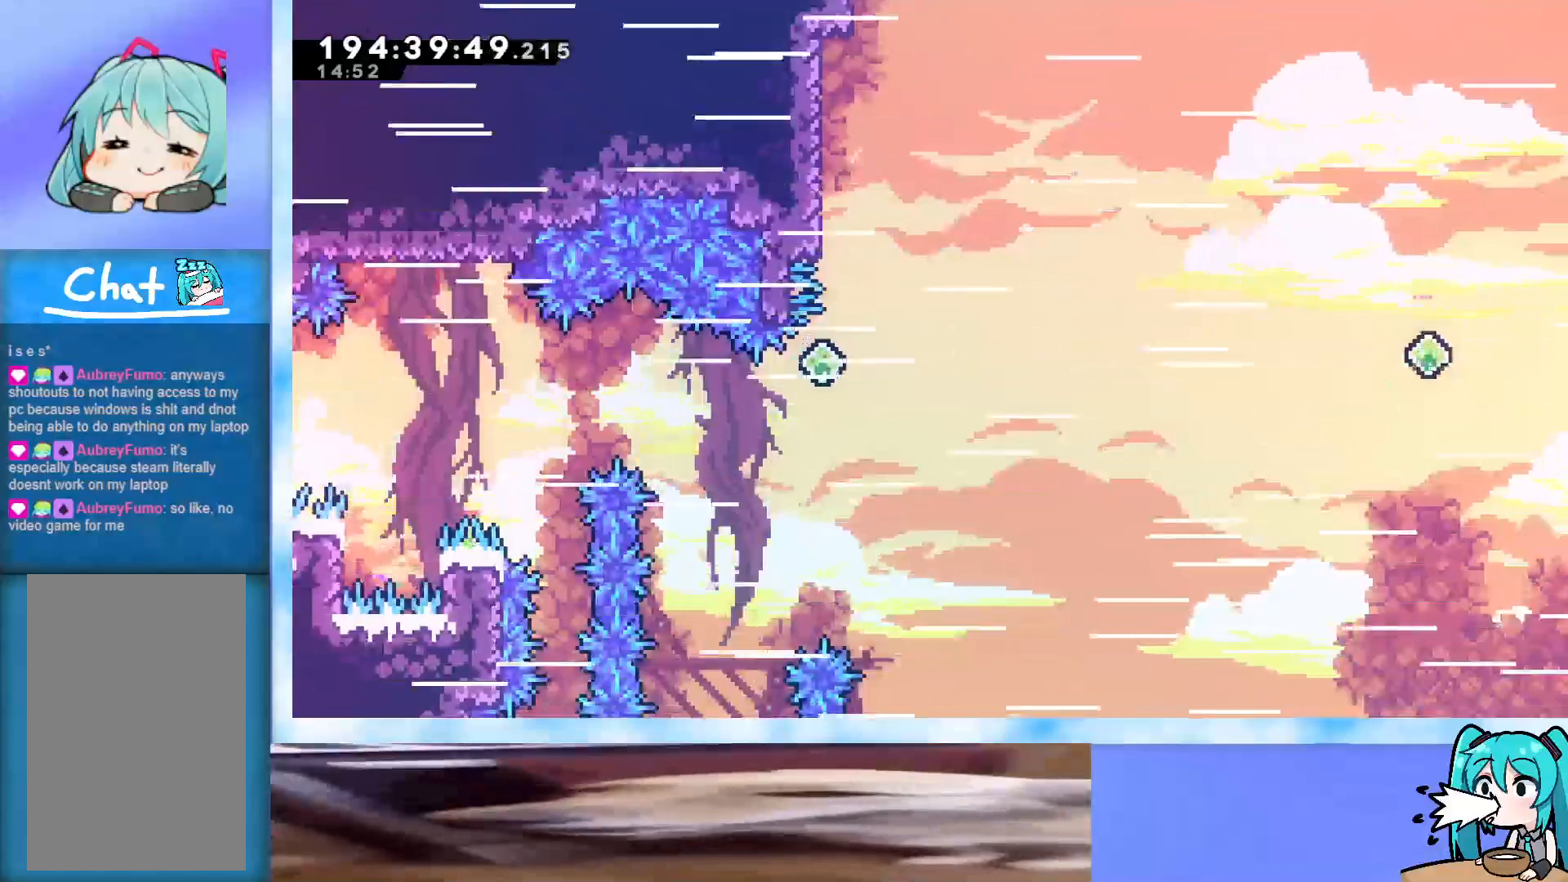
{"keys": [], "events": [[67, "down", "down"], [117, "pause", "down"], [167, "down", "up"], [167, "pause", "up"], [350, "jump", "down"], [400, "jump", "up"]]}
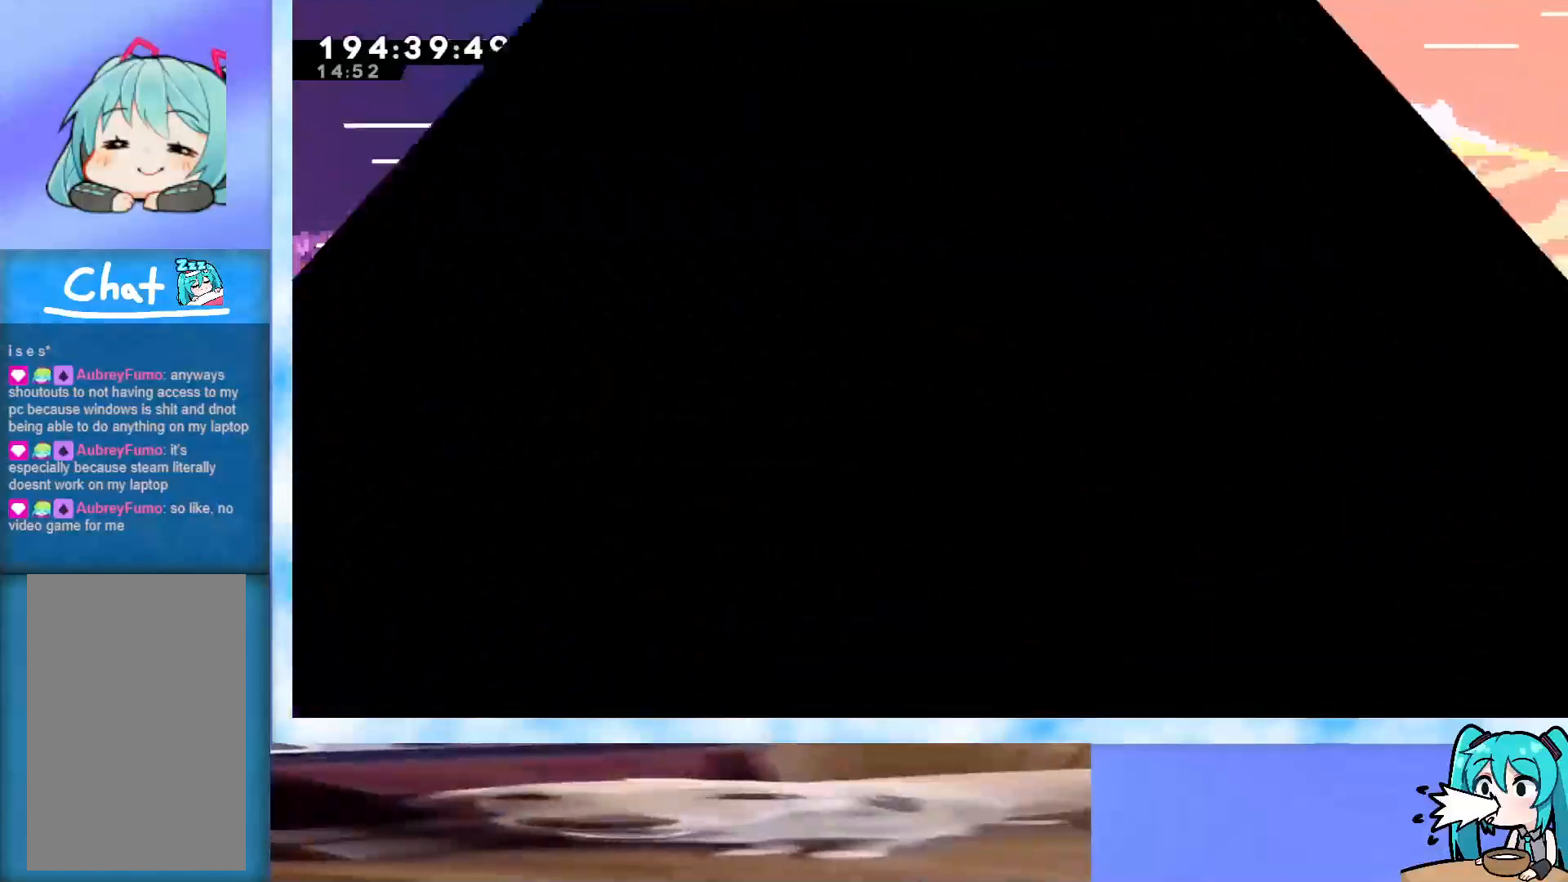
{"keys": [], "events": []}
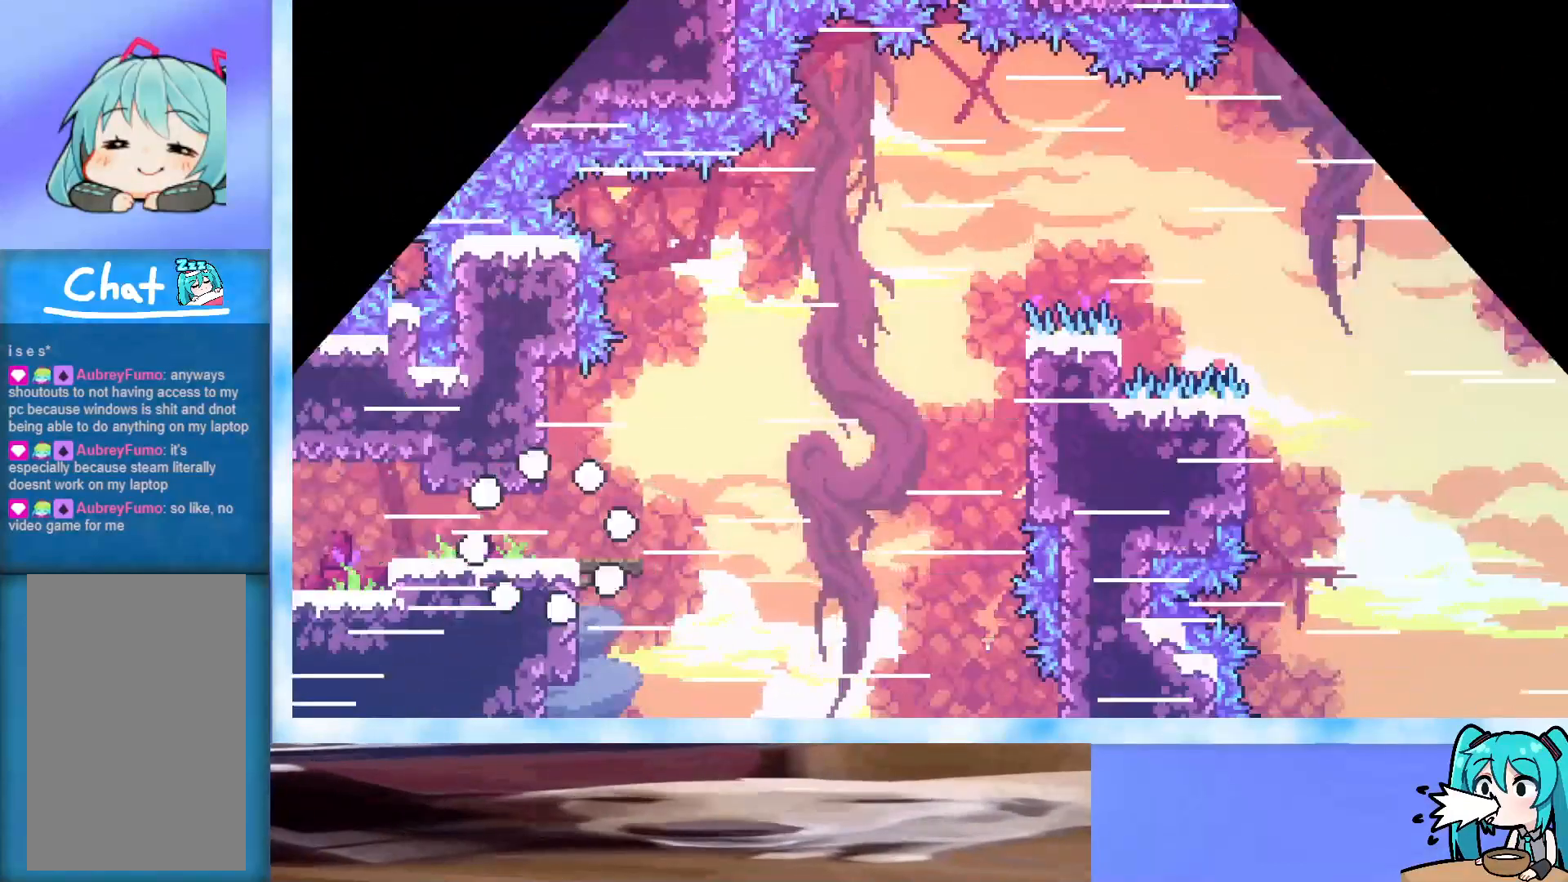
{"keys": [], "events": []}
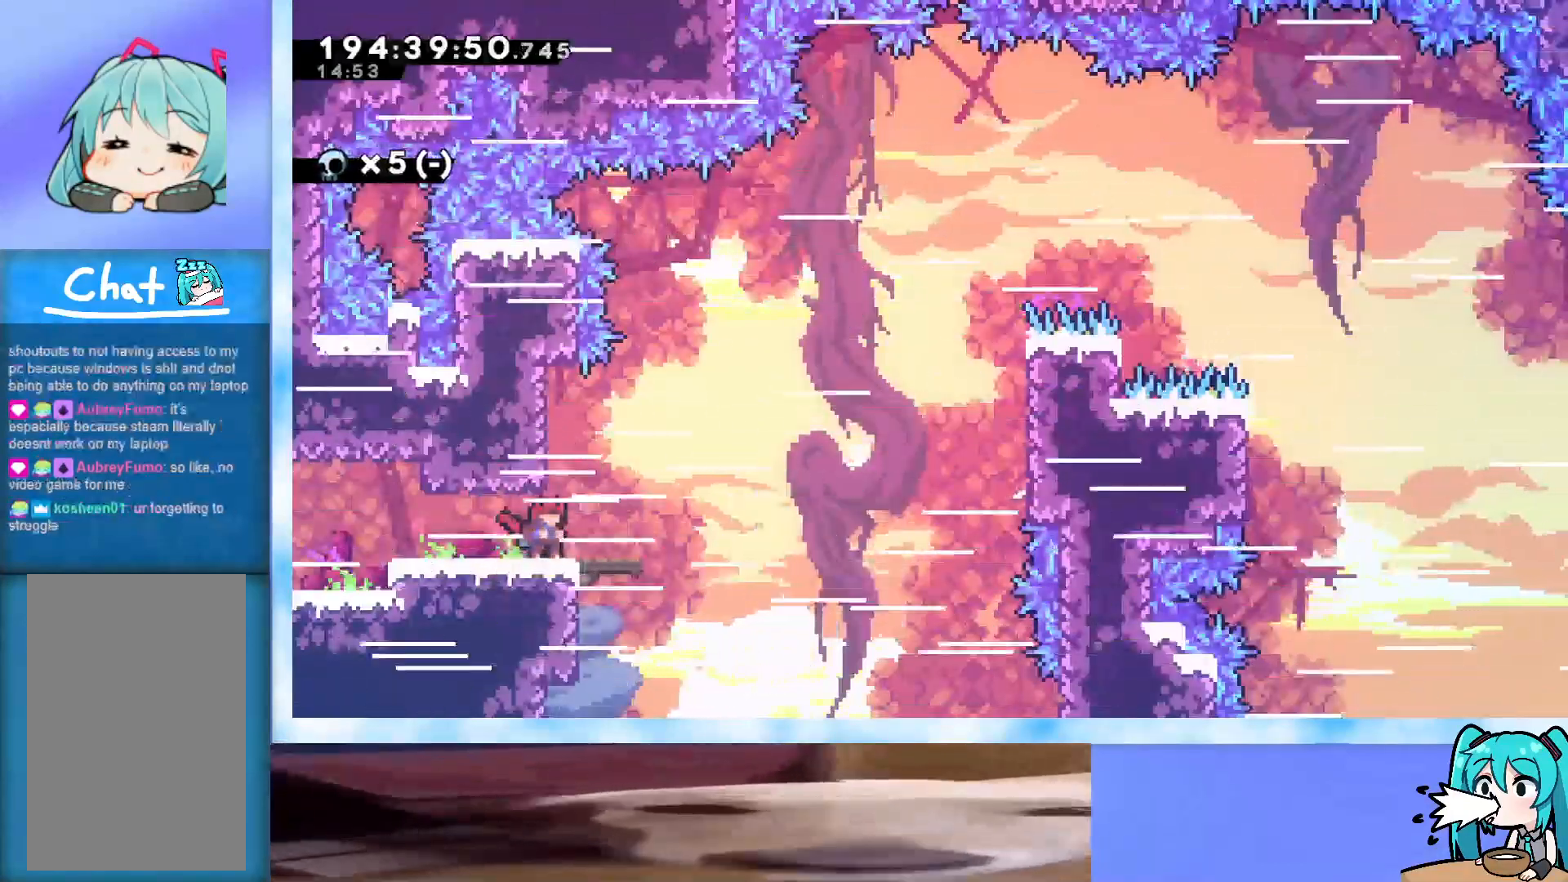
{"keys": ["grab", "jump", "right"], "events": [[217, "dash", "down"], [217, "down", "down"], [217, "right", "down"], [350, "dash", "up"], [350, "down", "up"], [450, "jump", "down"], [500, "grab", "down"]]}
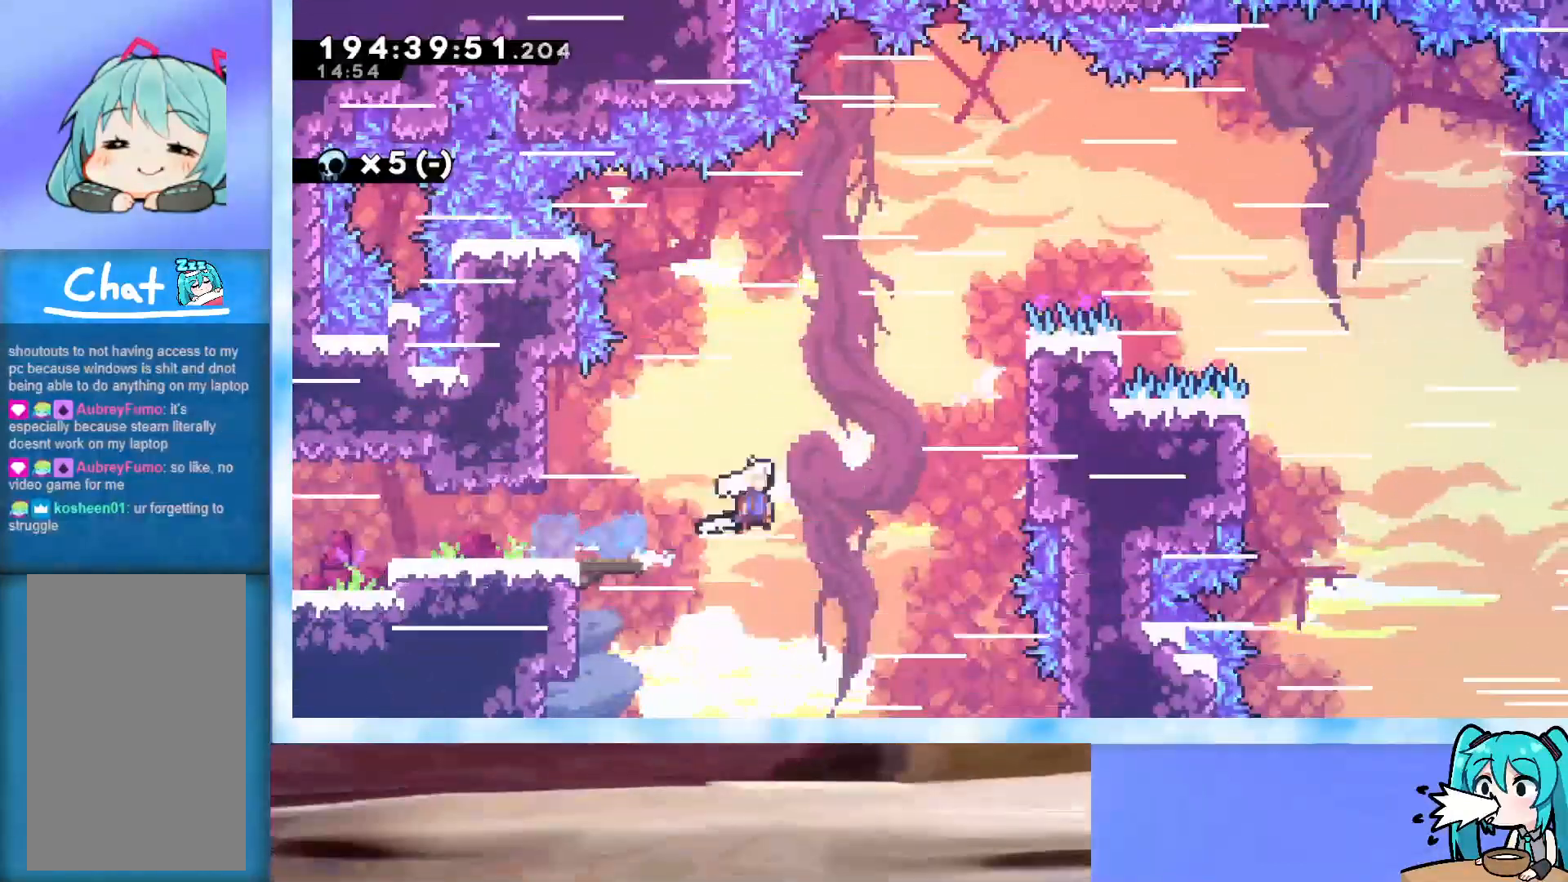
{"keys": ["grab", "jump", "right", "up"], "events": [[133, "up", "down"]]}
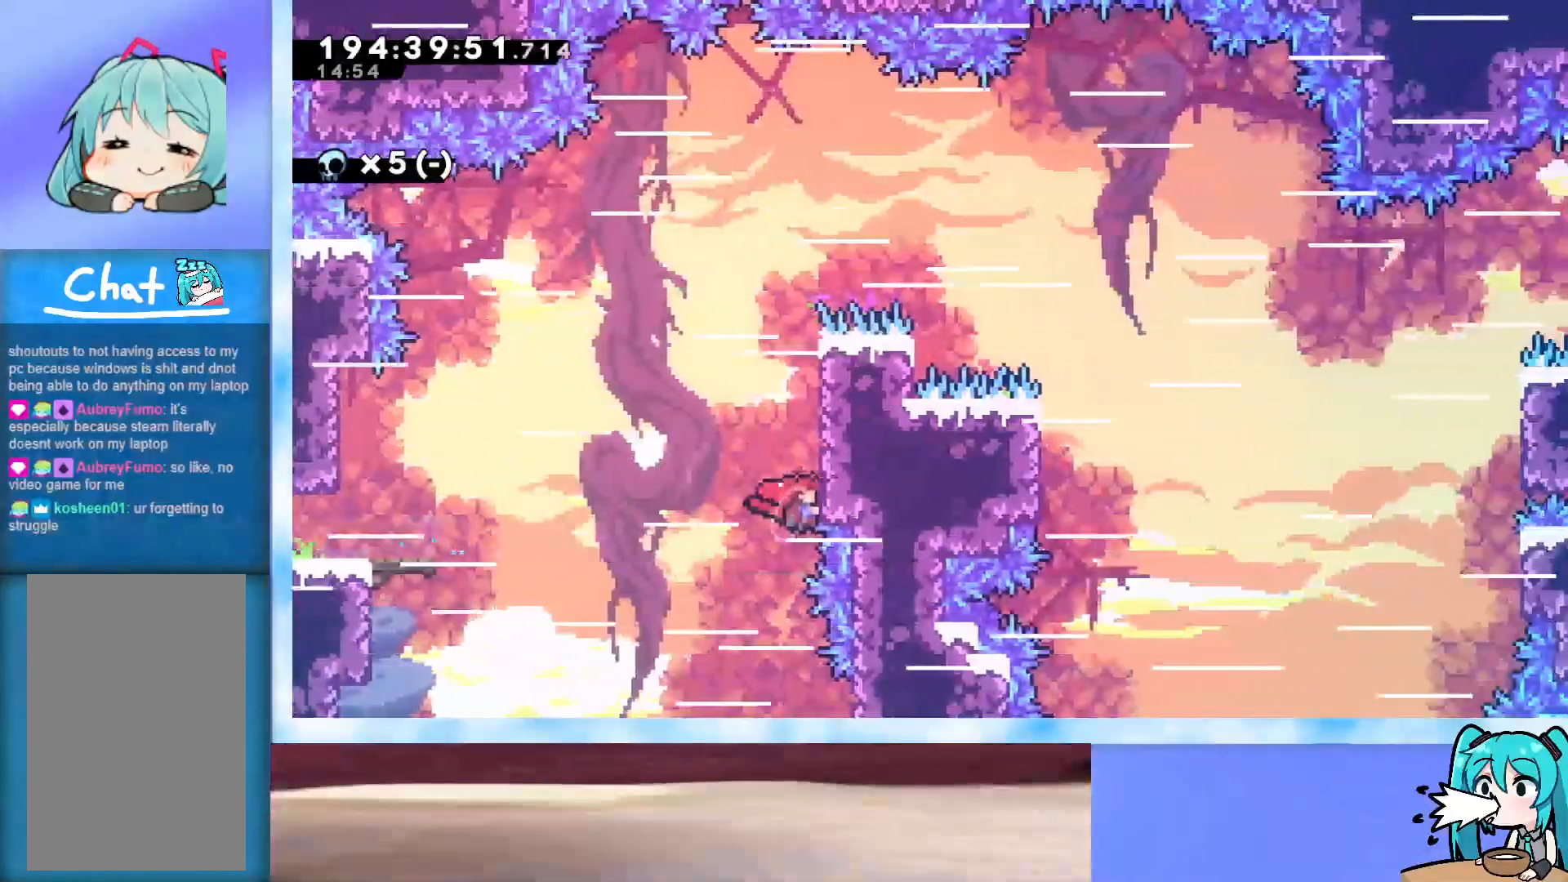
{"keys": ["grab", "right", "up"], "events": [[250, "jump", "up"]]}
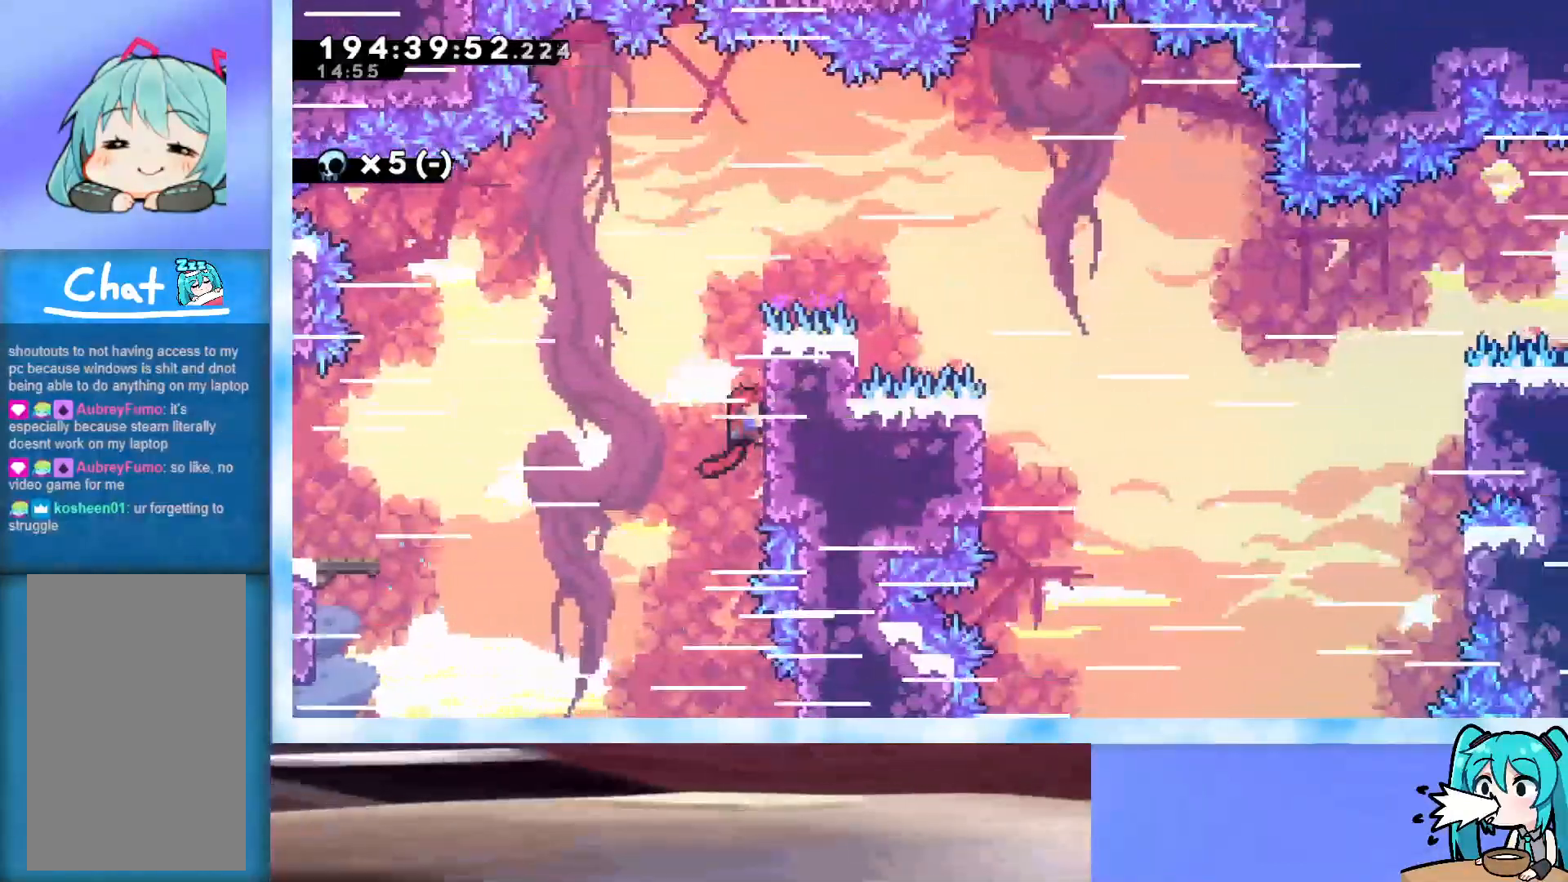
{"keys": ["grab", "right", "up"], "events": []}
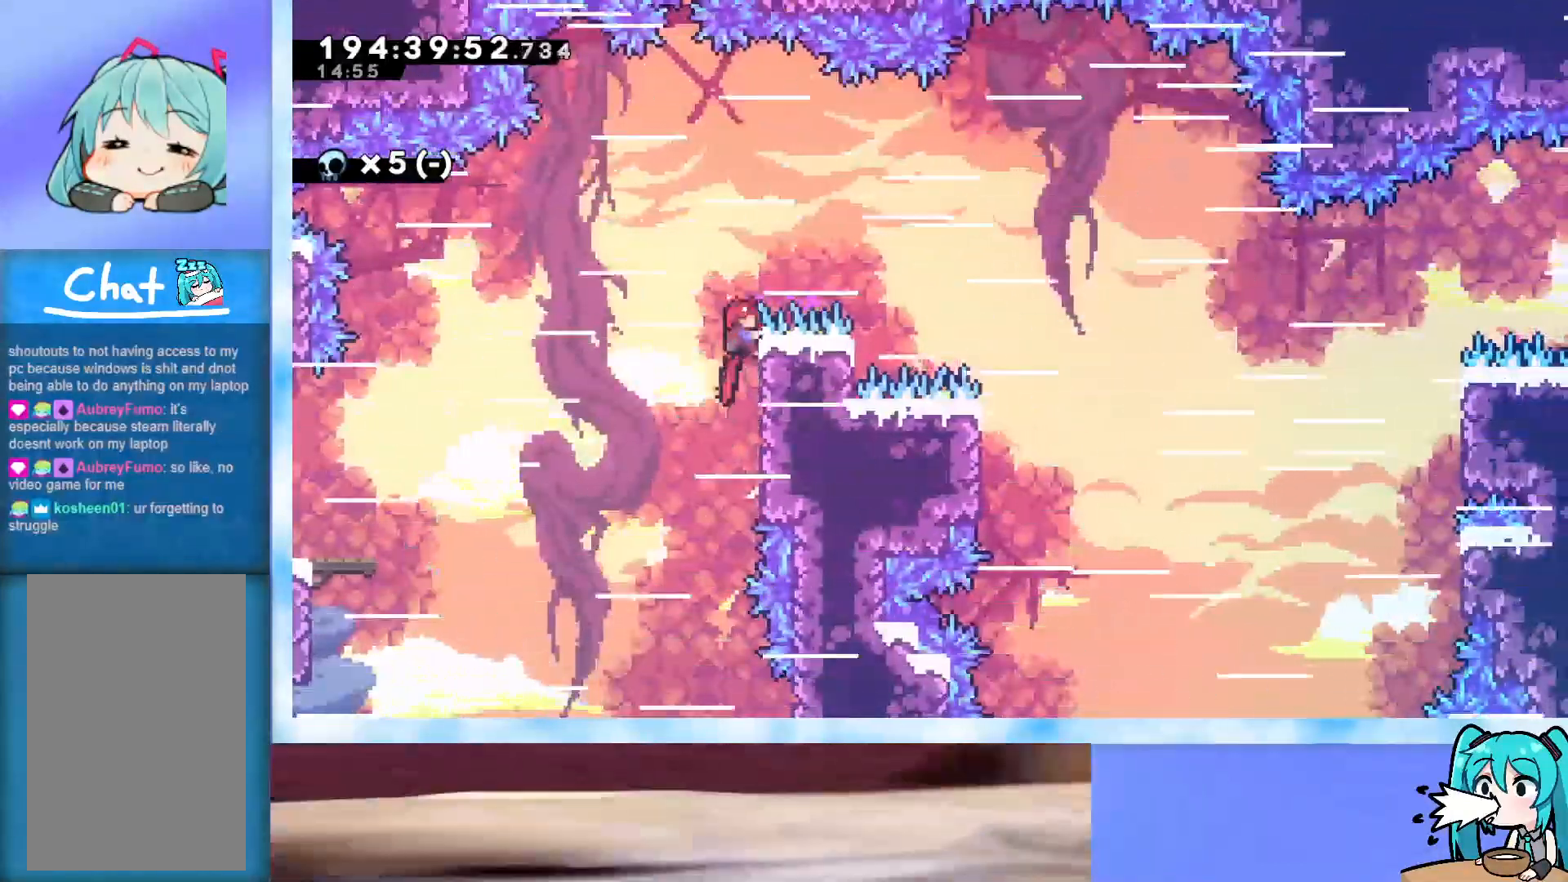
{"keys": ["dash", "grab", "jump", "right"], "events": [[133, "jump", "down"], [133, "up", "up"], [500, "dash", "down"]]}
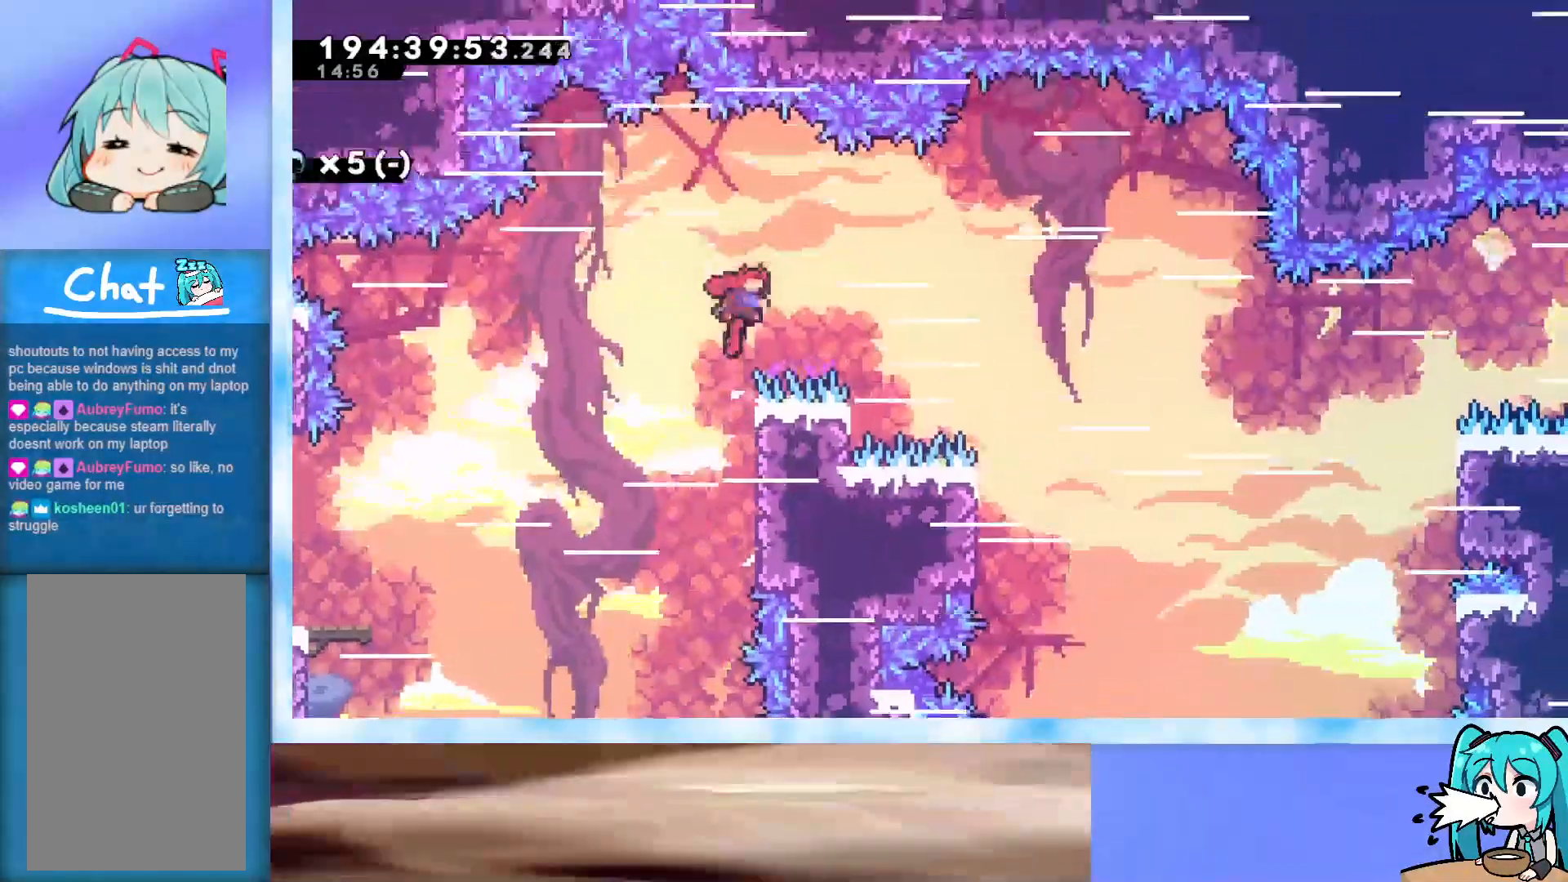
{"keys": ["grab", "jump", "left"], "events": [[100, "dash", "up"], [150, "left", "down"], [150, "right", "up"]]}
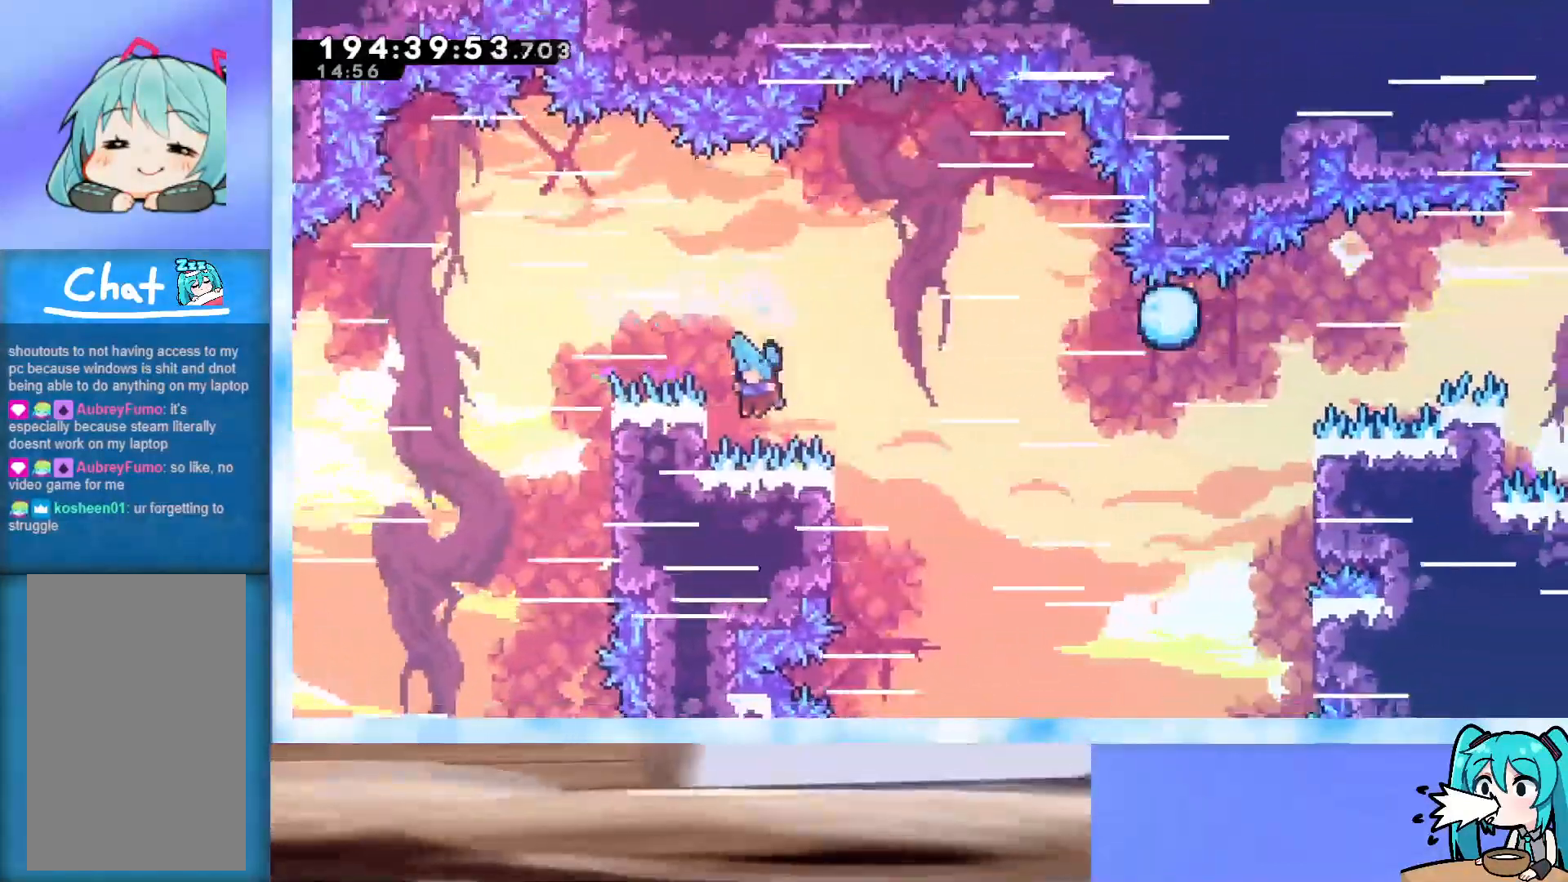
{"keys": ["grab", "left"], "events": [[300, "jump", "up"]]}
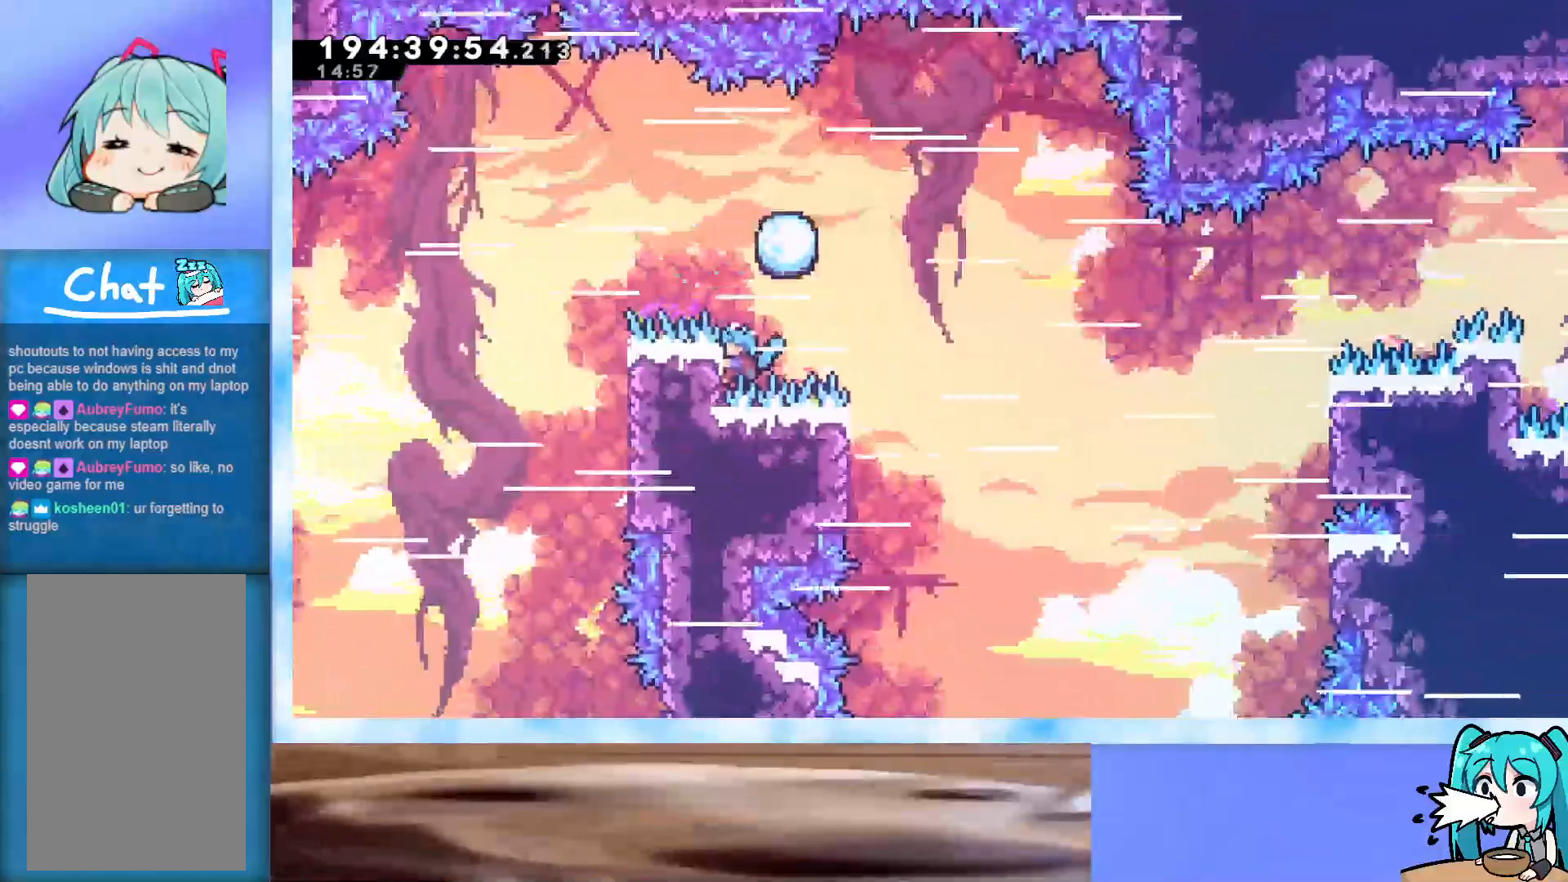
{"keys": ["grab", "right"], "events": [[133, "left", "up"], [417, "right", "down"]]}
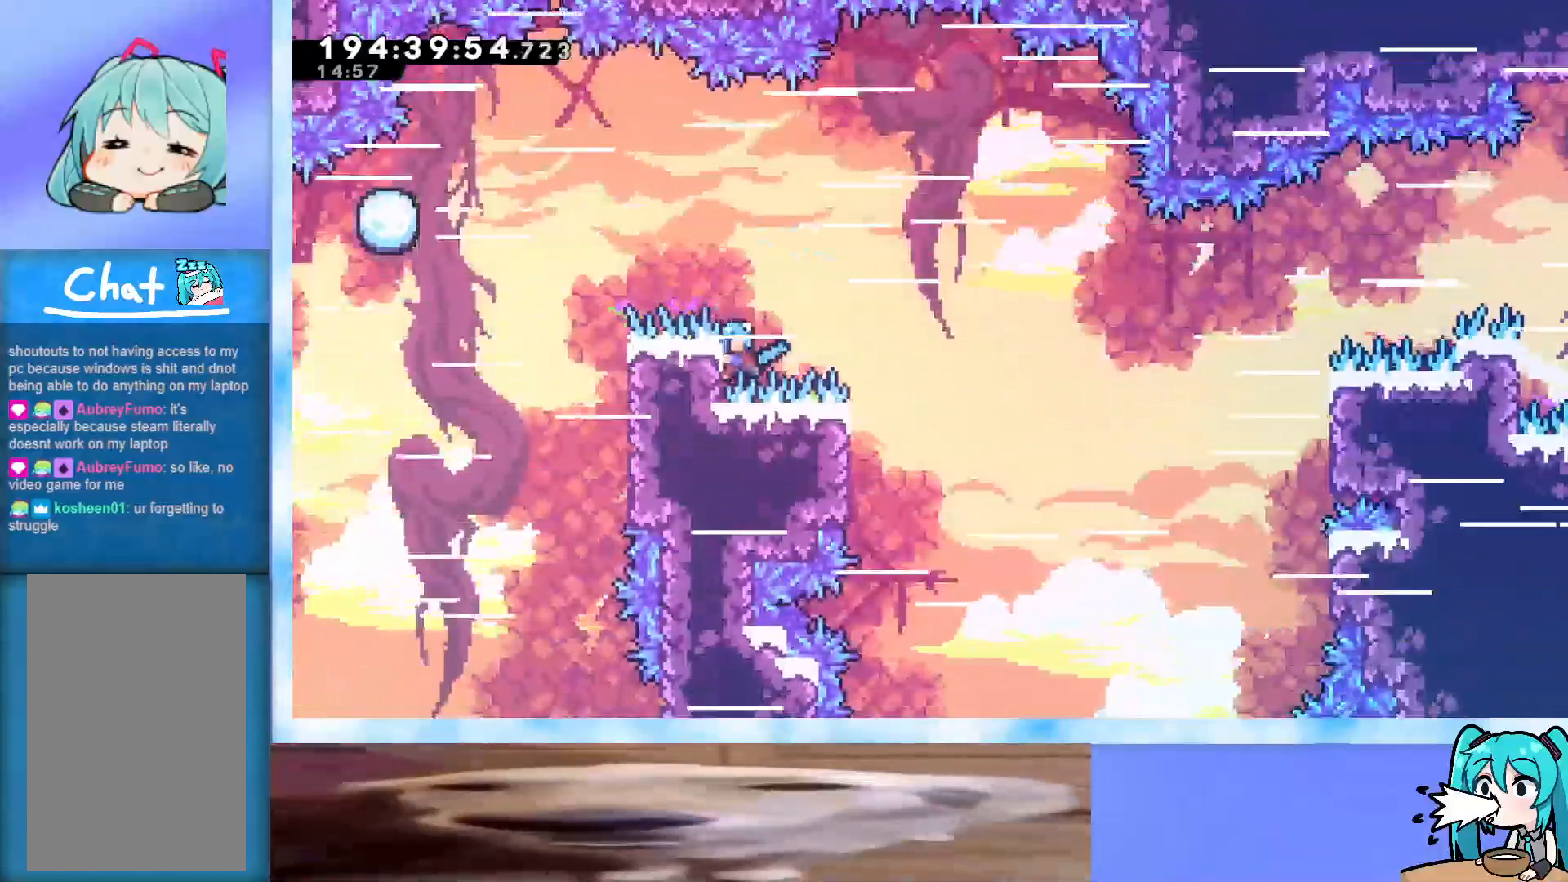
{"keys": ["grab", "right"], "events": []}
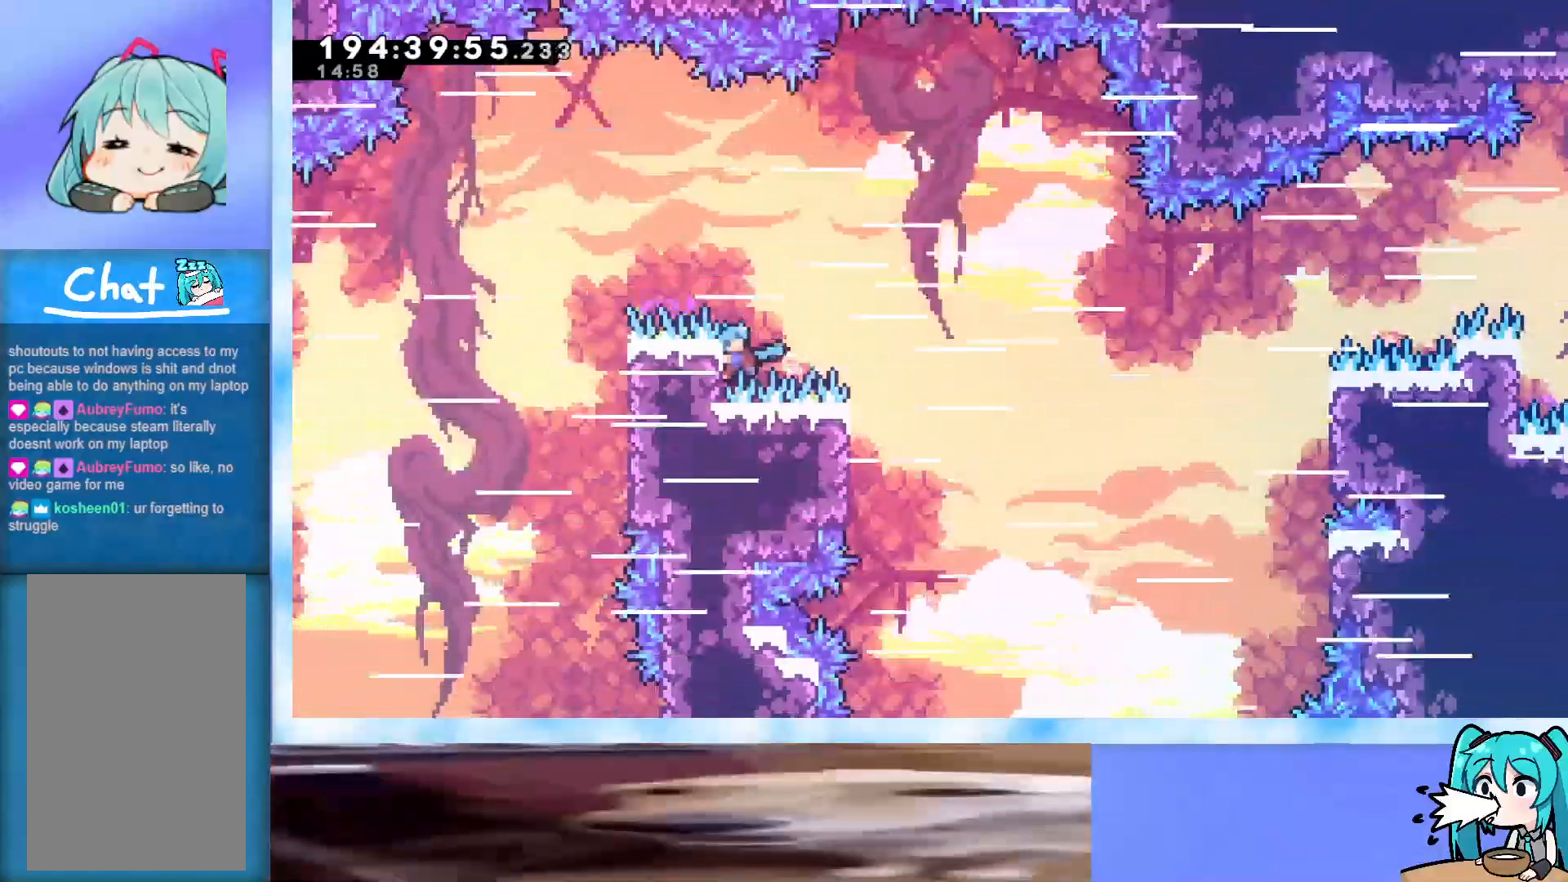
{"keys": ["grab", "right"], "events": []}
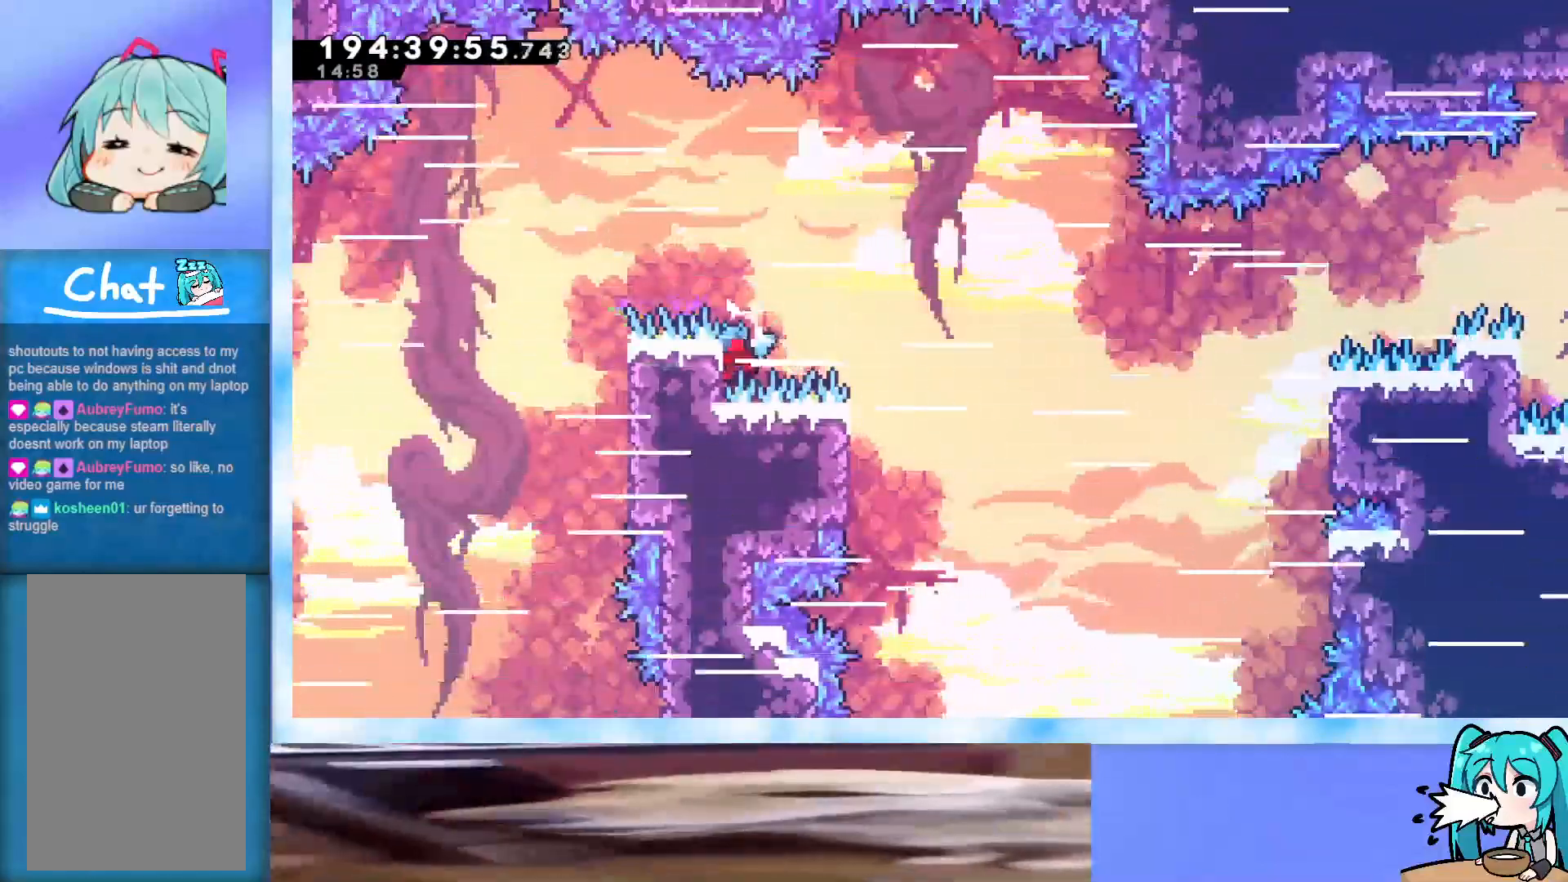
{"keys": ["grab", "right"], "events": []}
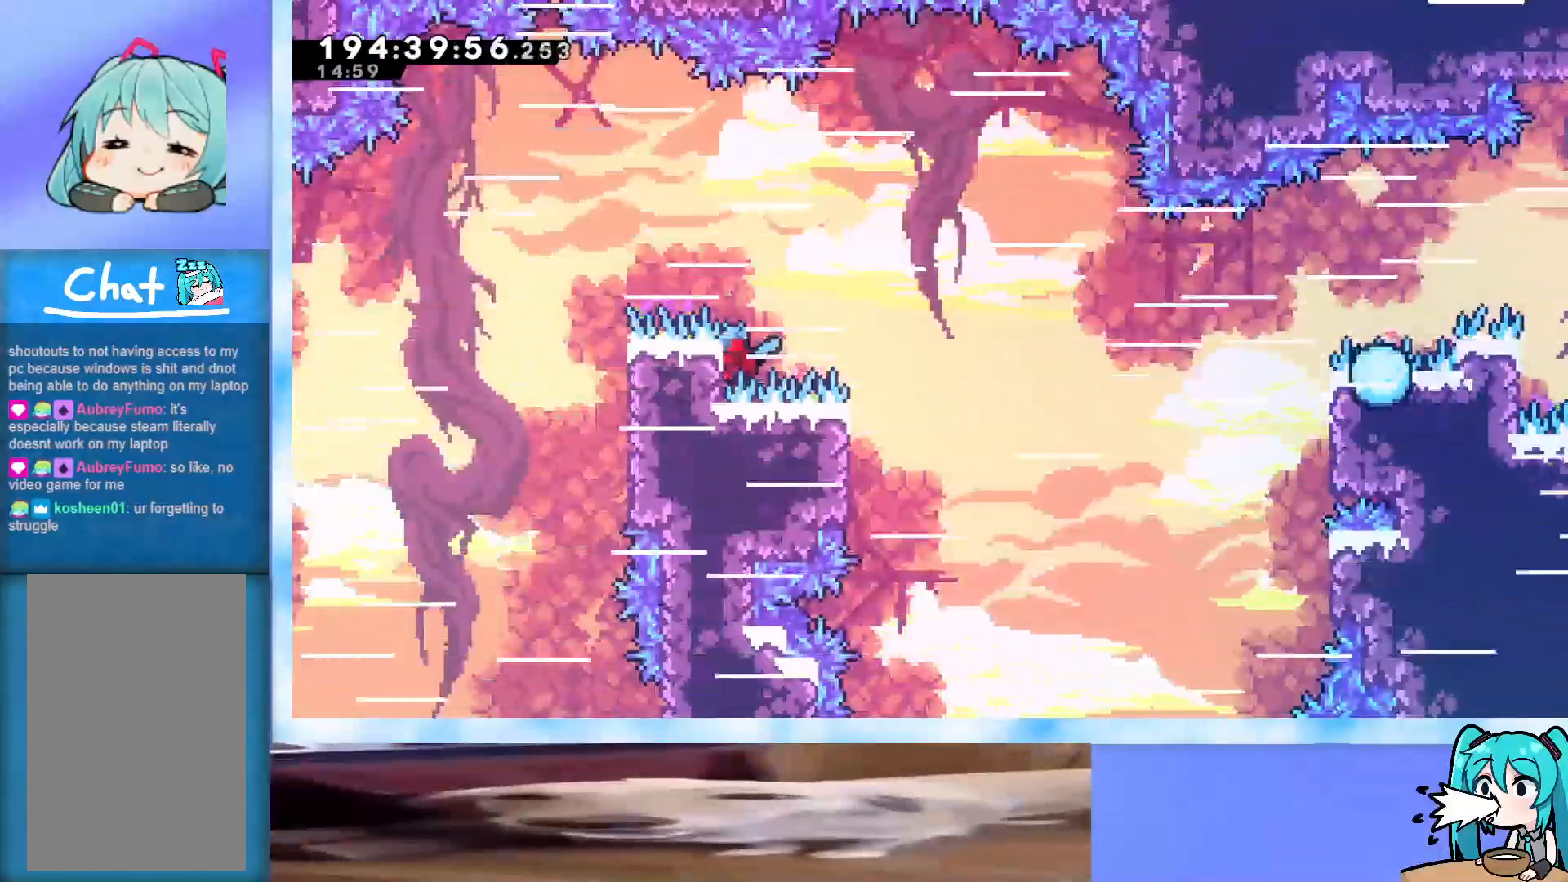
{"keys": ["grab", "jump", "right"], "events": [[233, "jump", "down"]]}
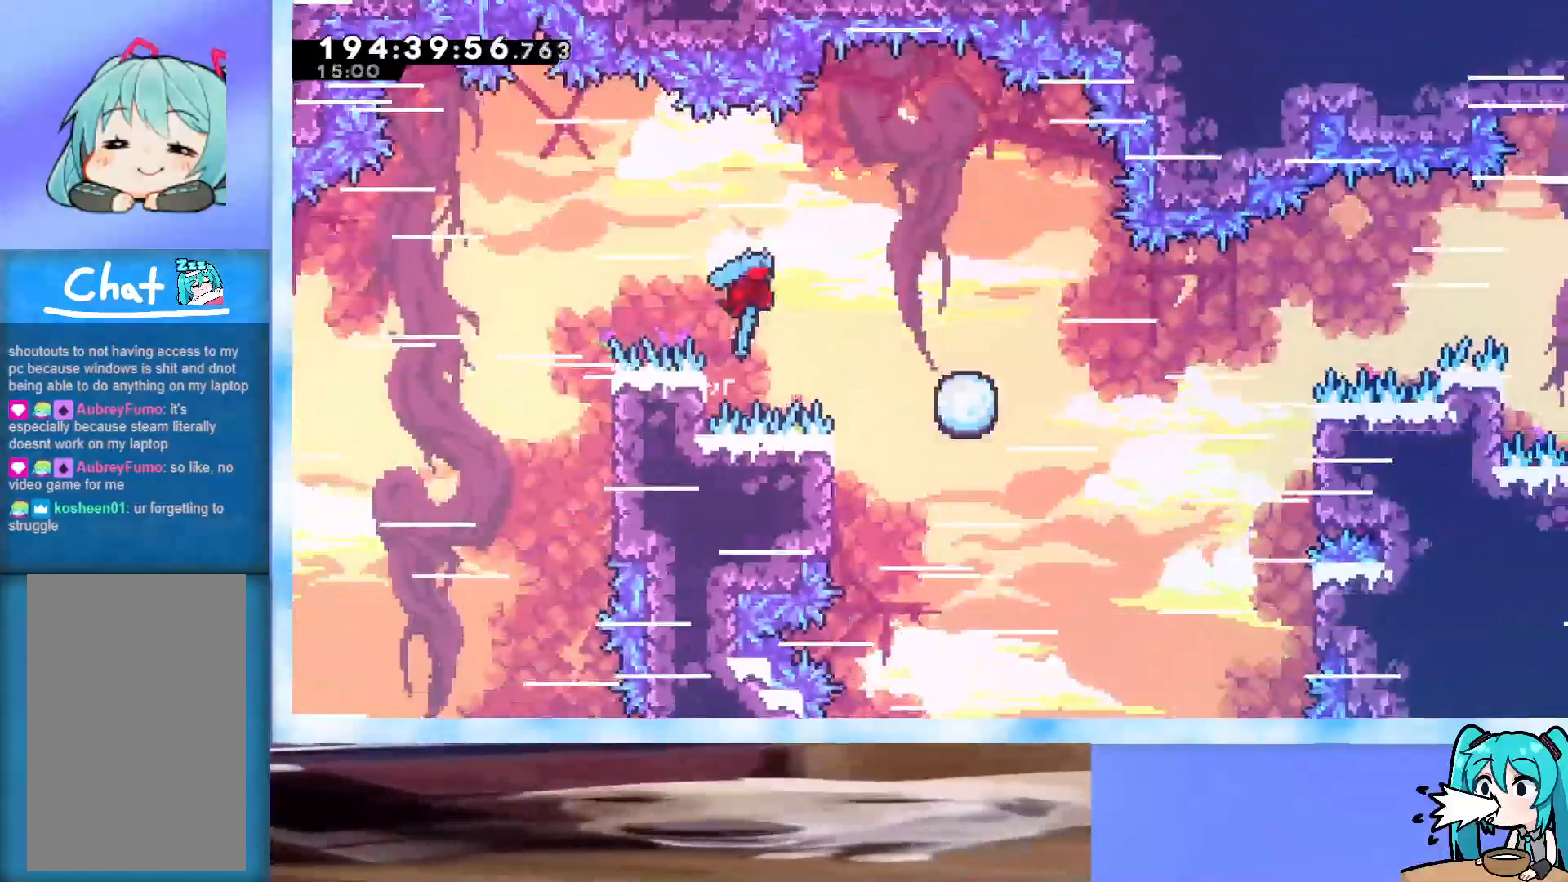
{"keys": ["grab", "jump", "right"], "events": [[350, "dash", "down"], [500, "dash", "up"]]}
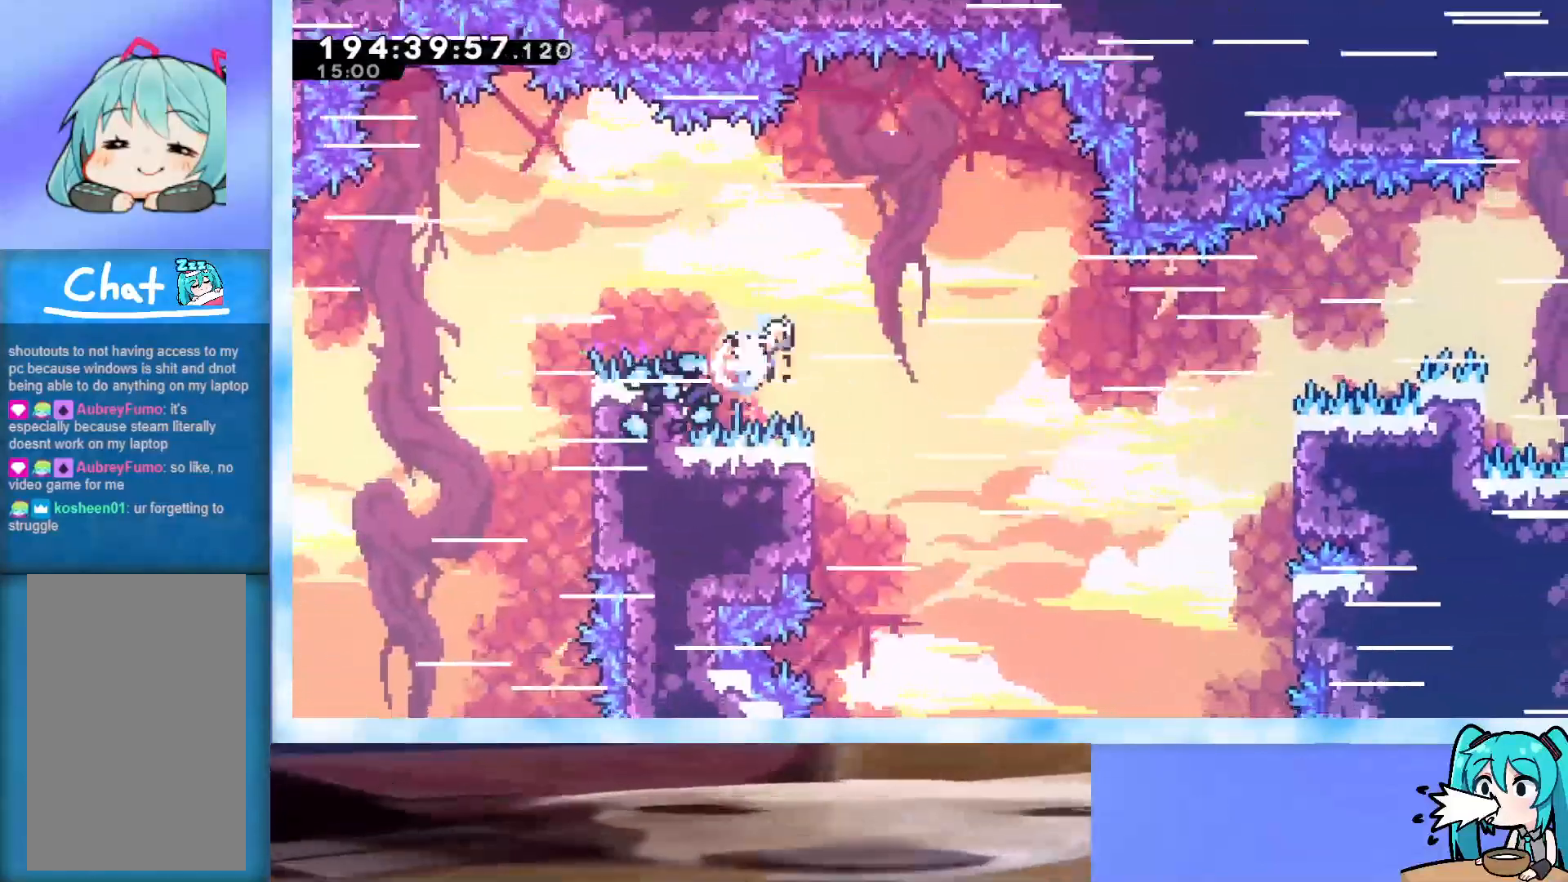
{"keys": ["grab", "jump", "left"], "events": [[83, "left", "down"], [83, "right", "up"]]}
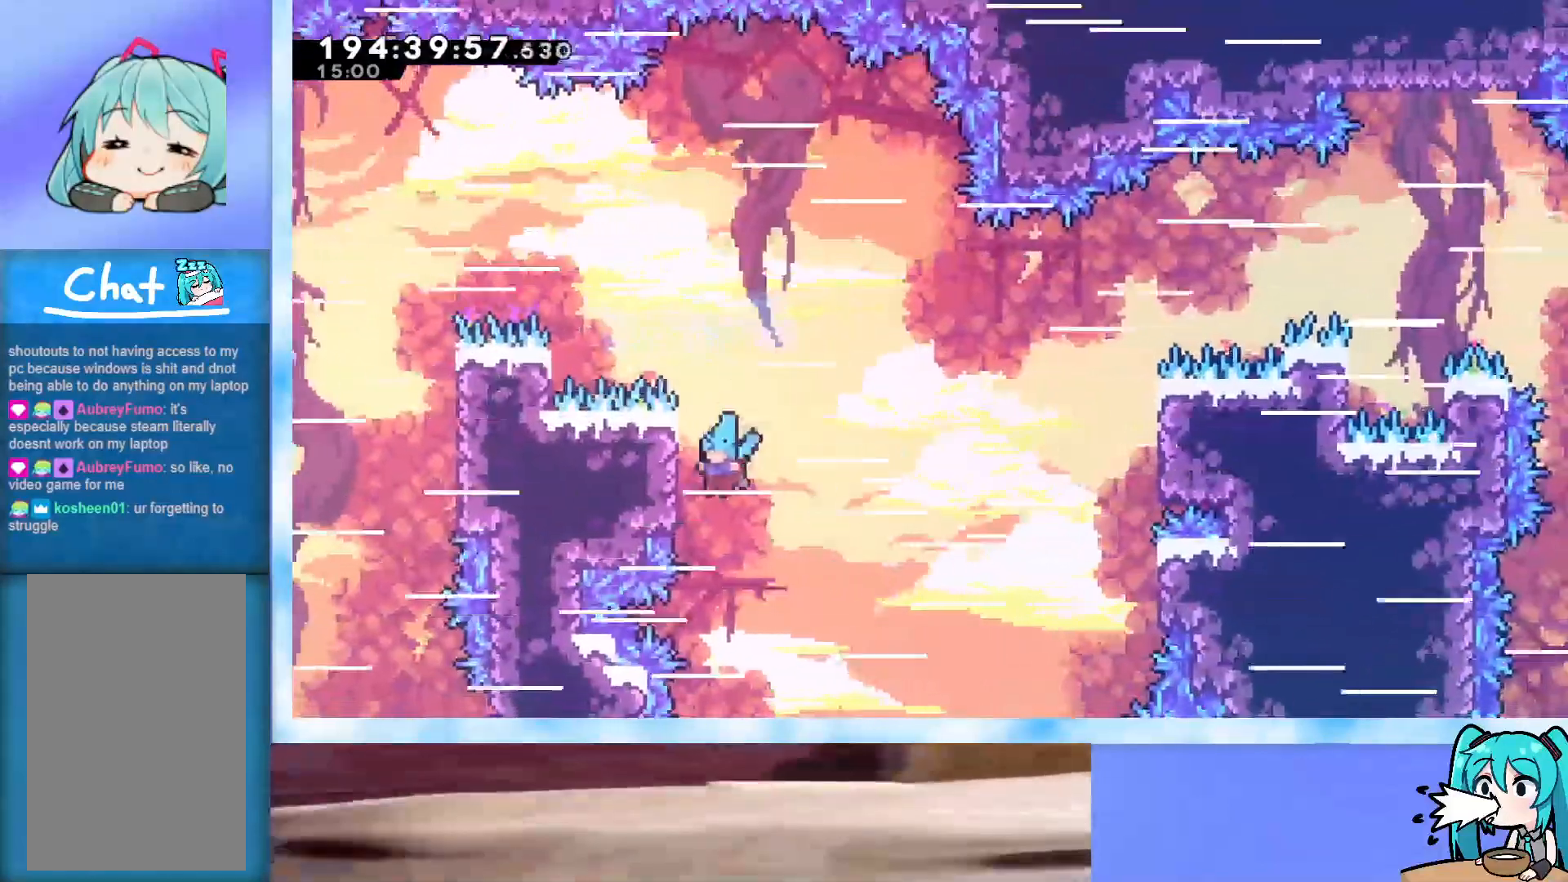
{"keys": ["grab"], "events": [[17, "jump", "up"], [133, "left", "up"], [233, "down", "down"], [333, "down", "up"]]}
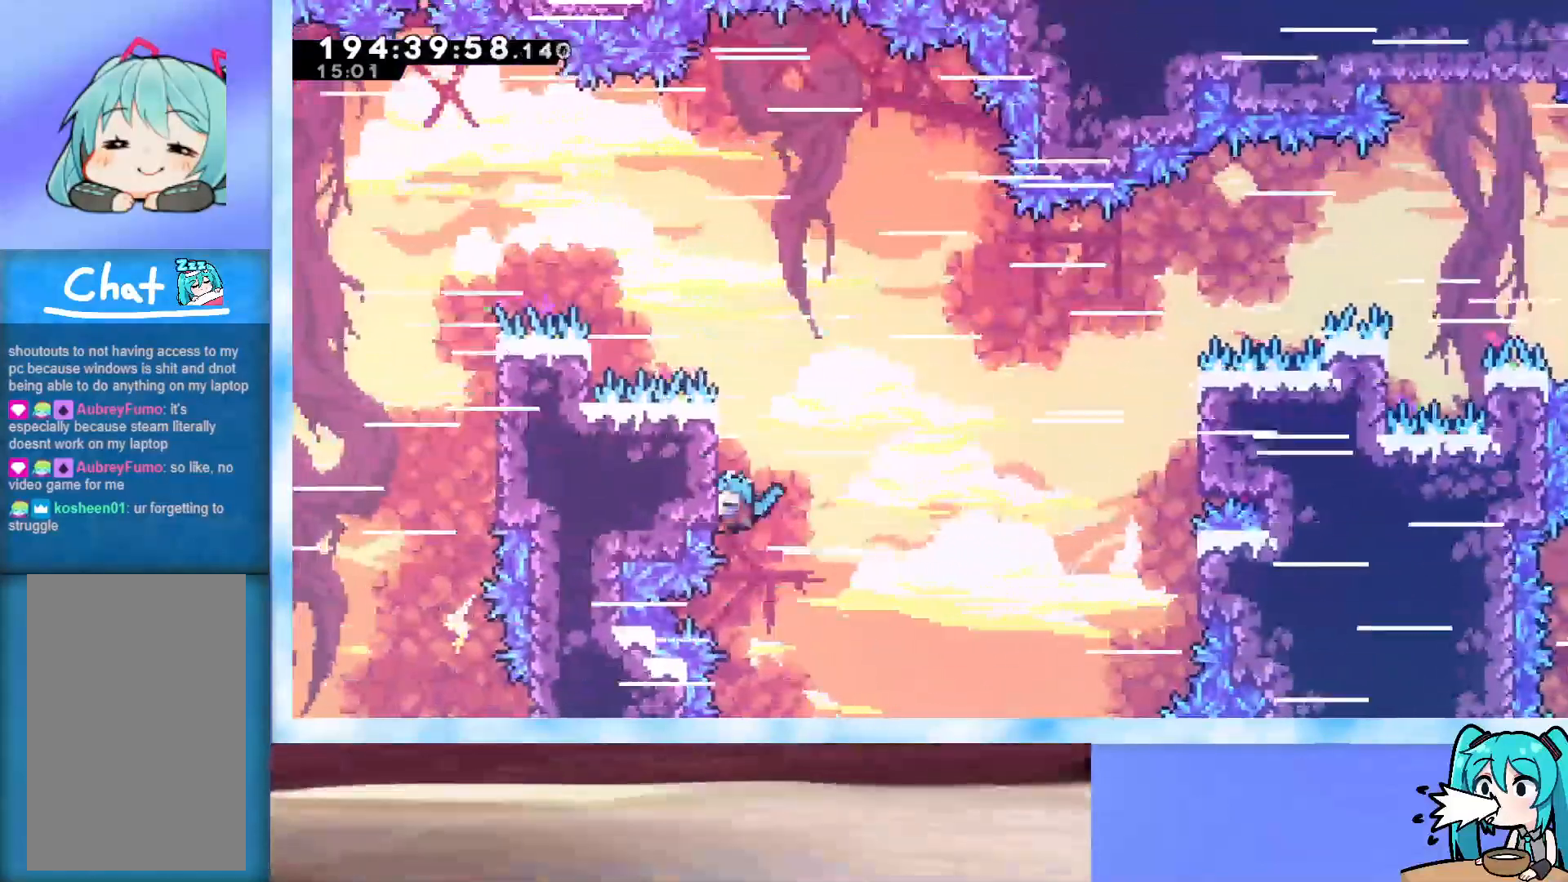
{"keys": ["grab"], "events": []}
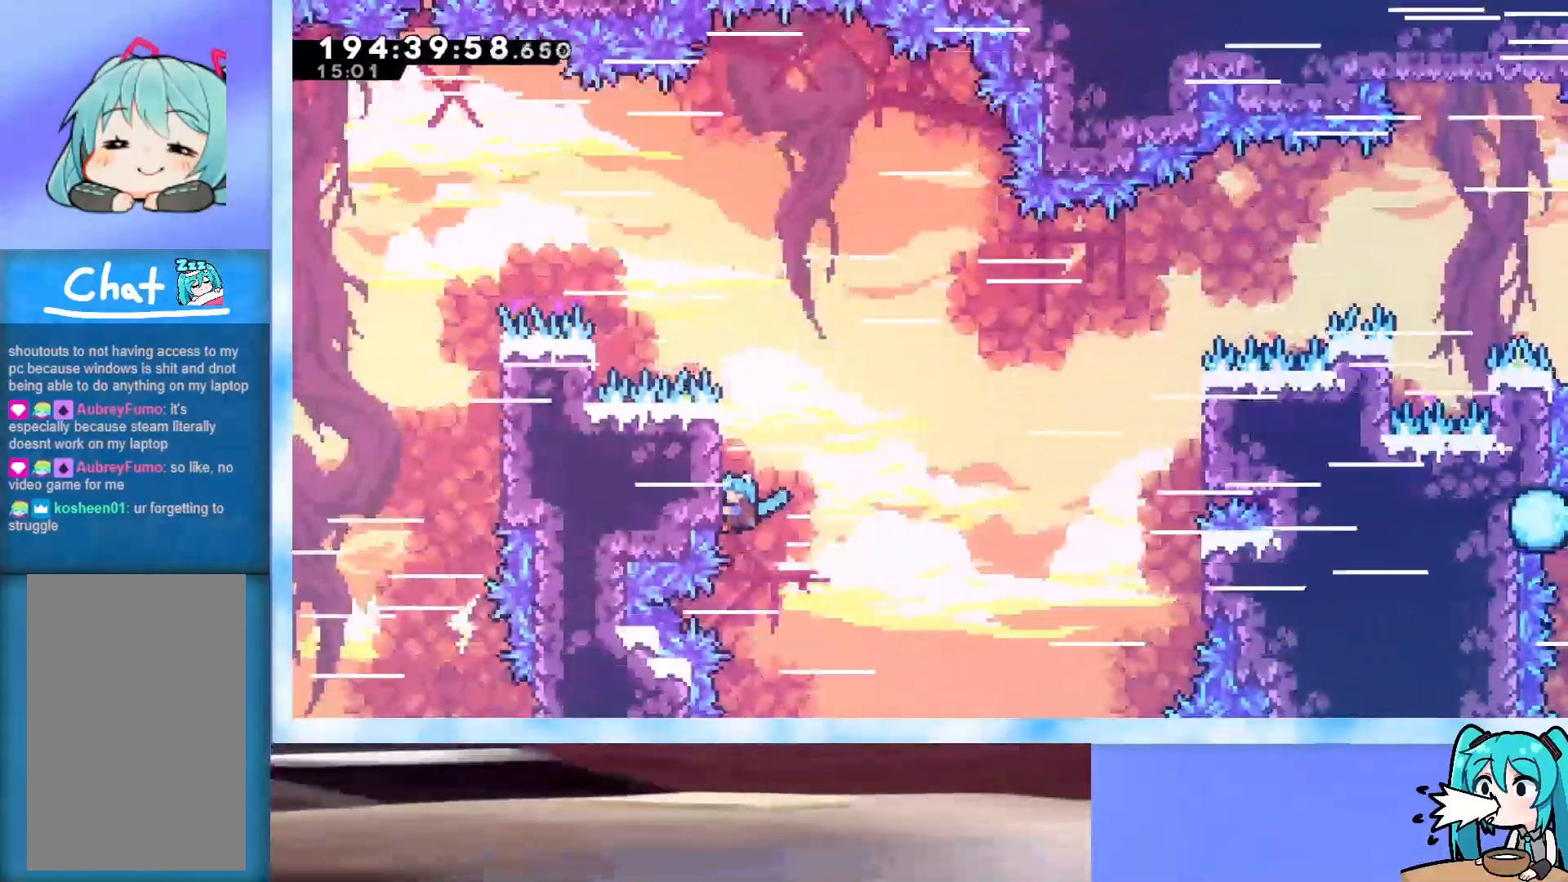
{"keys": ["grab", "up"], "events": [[267, "up", "down"]]}
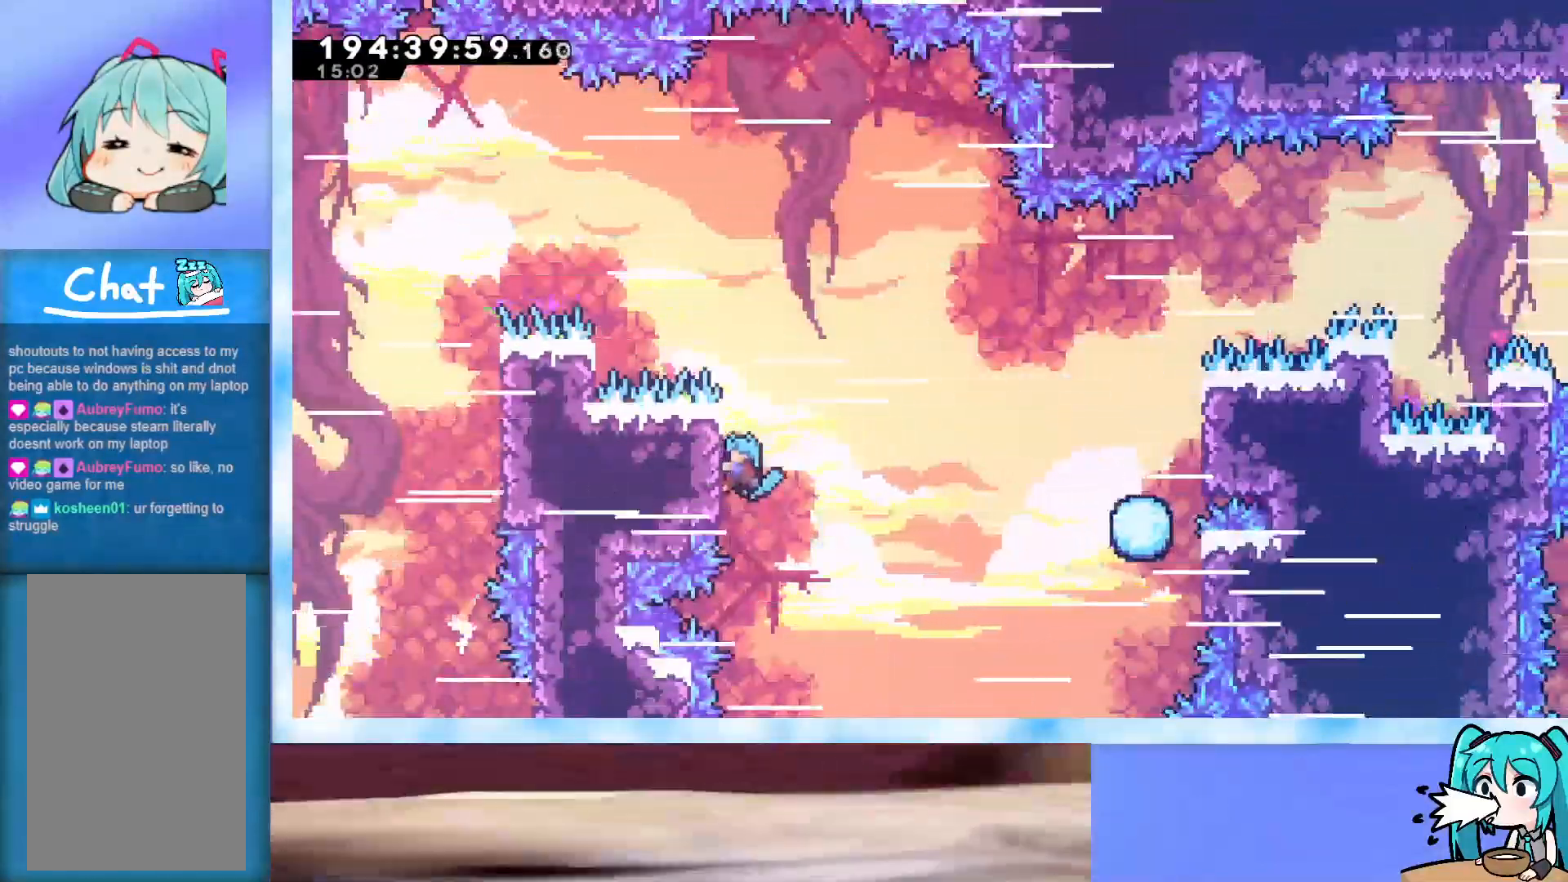
{"keys": ["down", "grab"], "events": [[183, "up", "up"], [383, "down", "down"]]}
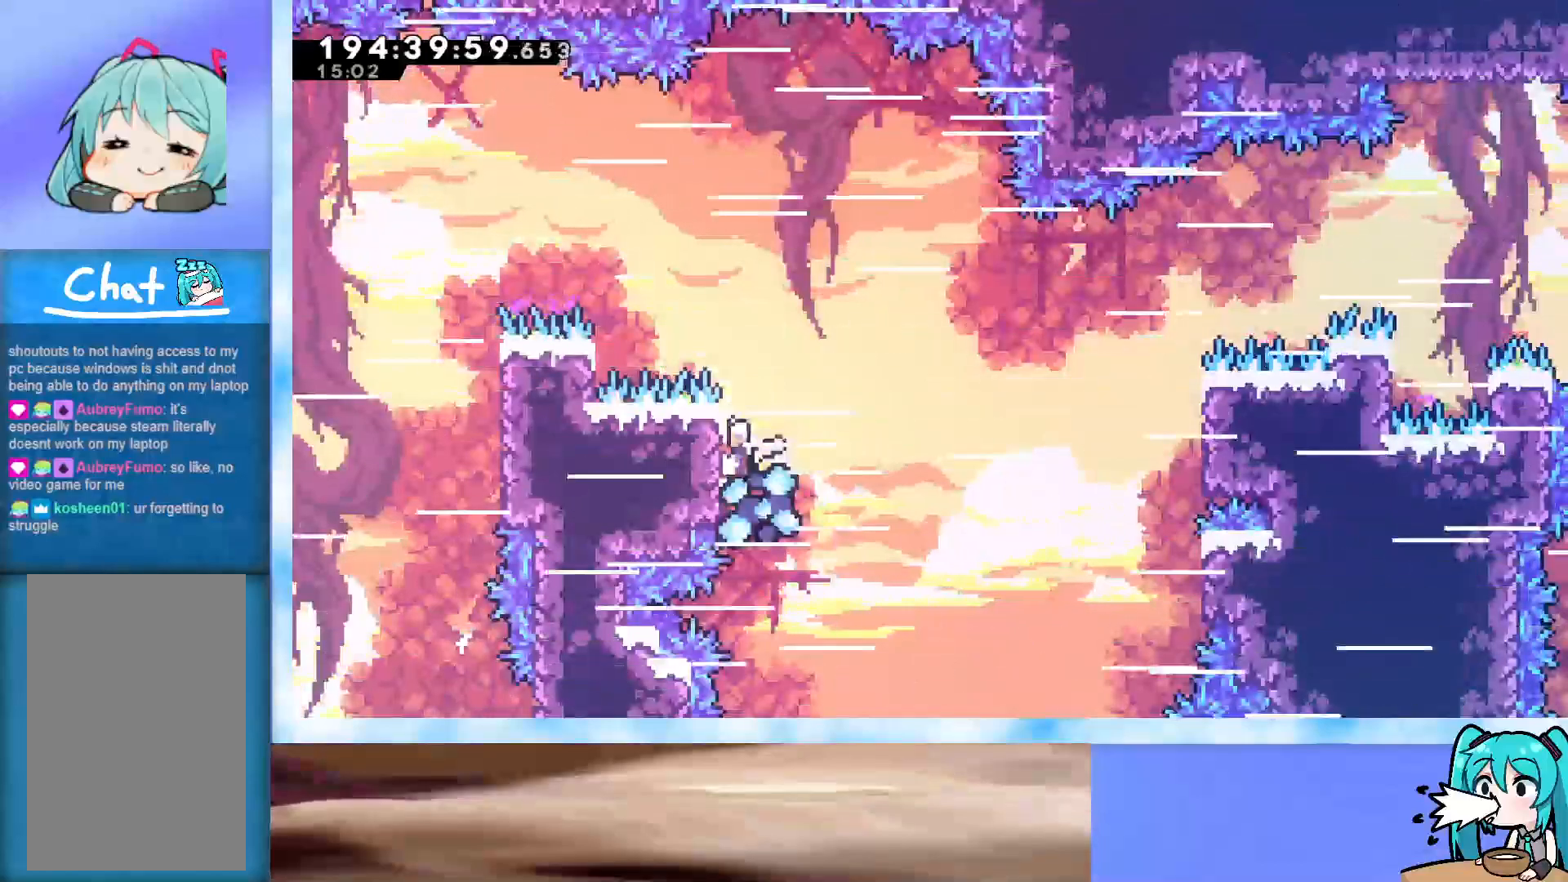
{"keys": ["grab", "left"], "events": [[17, "right", "down"], [117, "down", "up"], [400, "right", "up"], [433, "left", "down"]]}